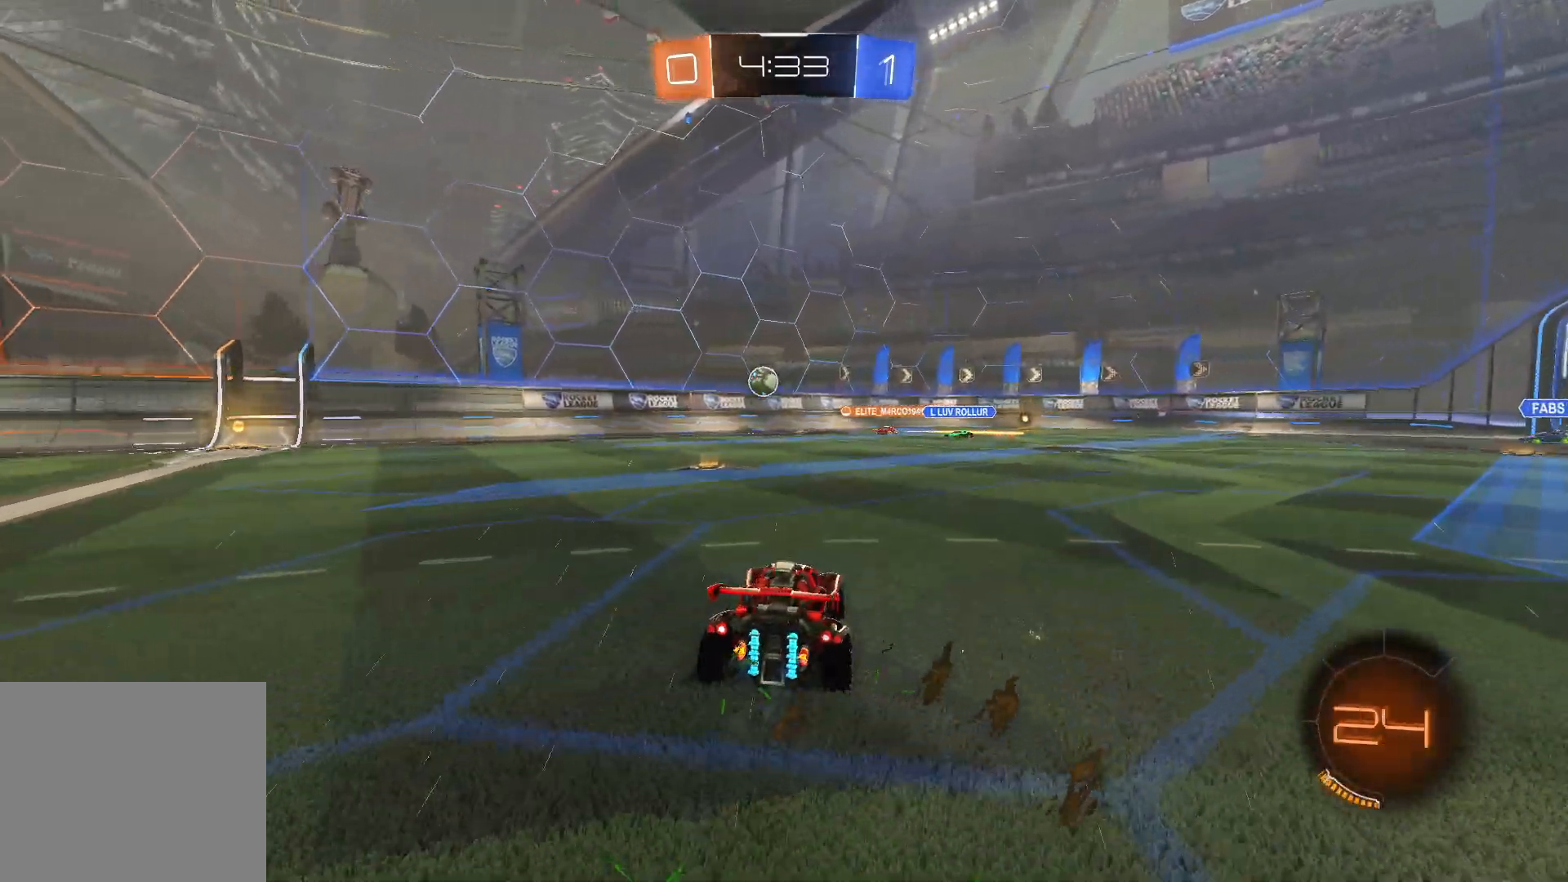
Gameplay with a controller (PlayStation layout); each line is a JSON object with the inputs held at the frame after it. "events" lists button and stick changes between this image and that frame as [ms after this image, input, new state], when the widget could be followed in between.
{"buttons": [], "left_stick": "center", "right_stick": "center", "events": [[150, "left_stick", "left"], [283, "left_stick", "center"], [367, "R2", "up"]]}
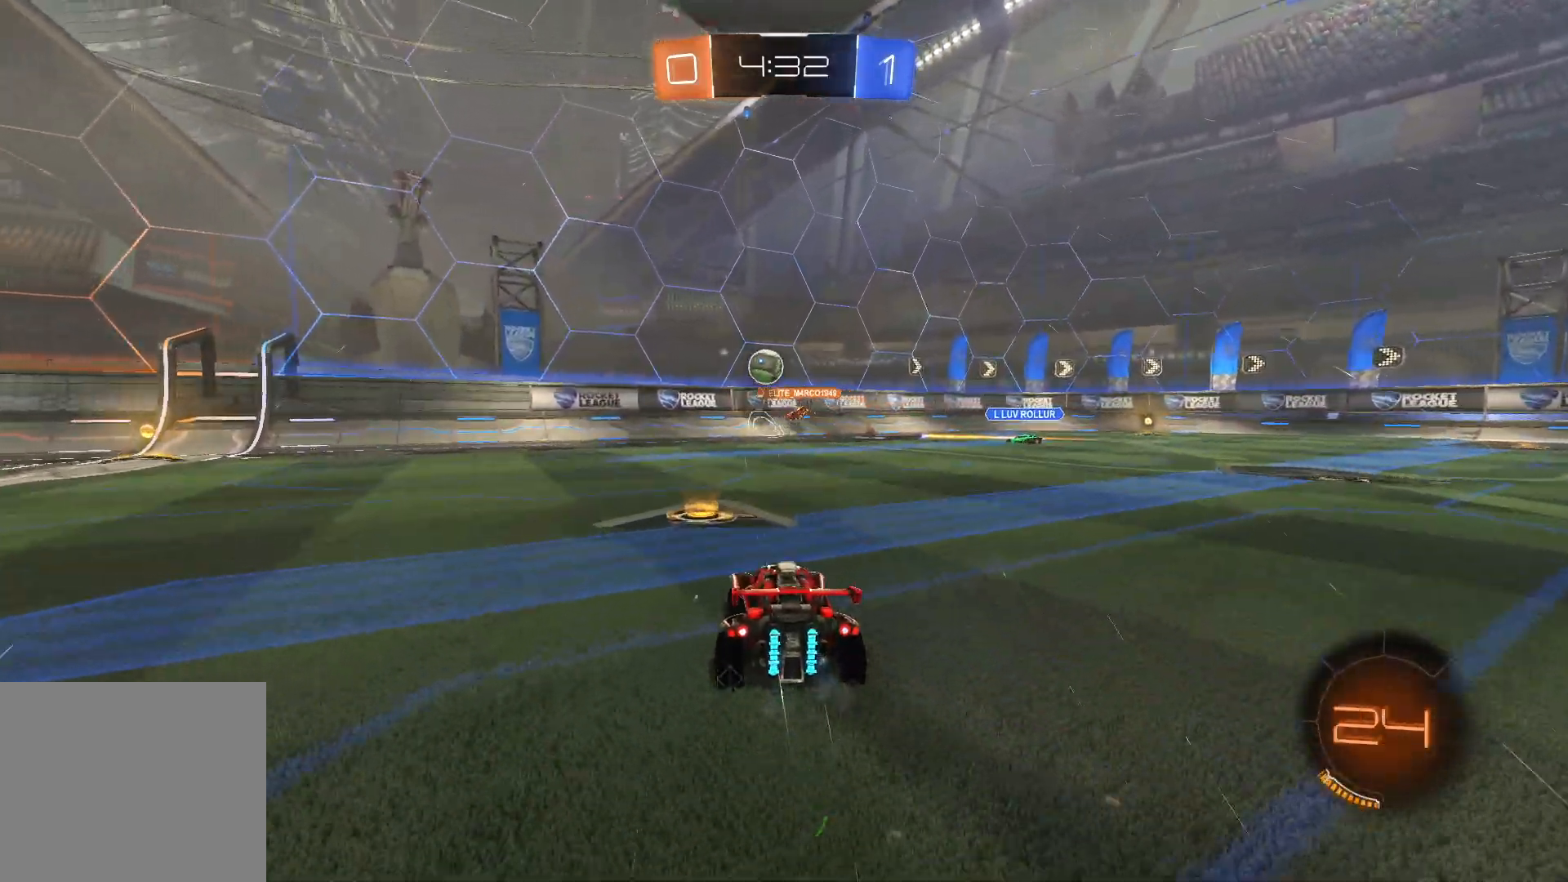
{"buttons": ["R2"], "left_stick": "left", "right_stick": "center", "events": [[283, "R1", "down"], [300, "left_stick", "left"], [500, "R1", "up"], [500, "R2", "down"]]}
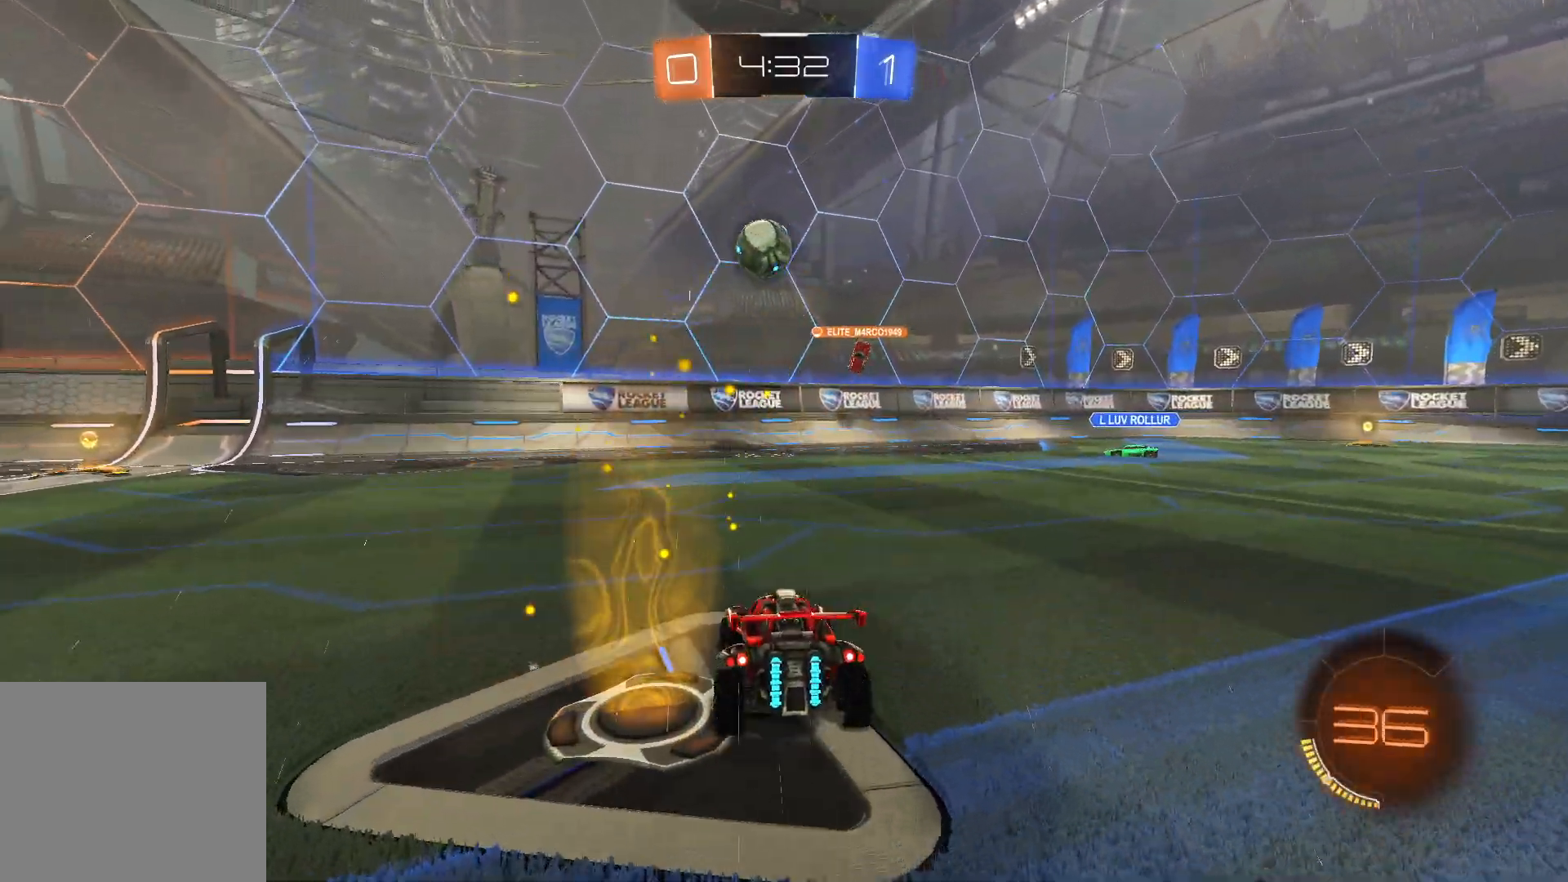
{"buttons": ["R2"], "left_stick": "left", "right_stick": "center", "events": []}
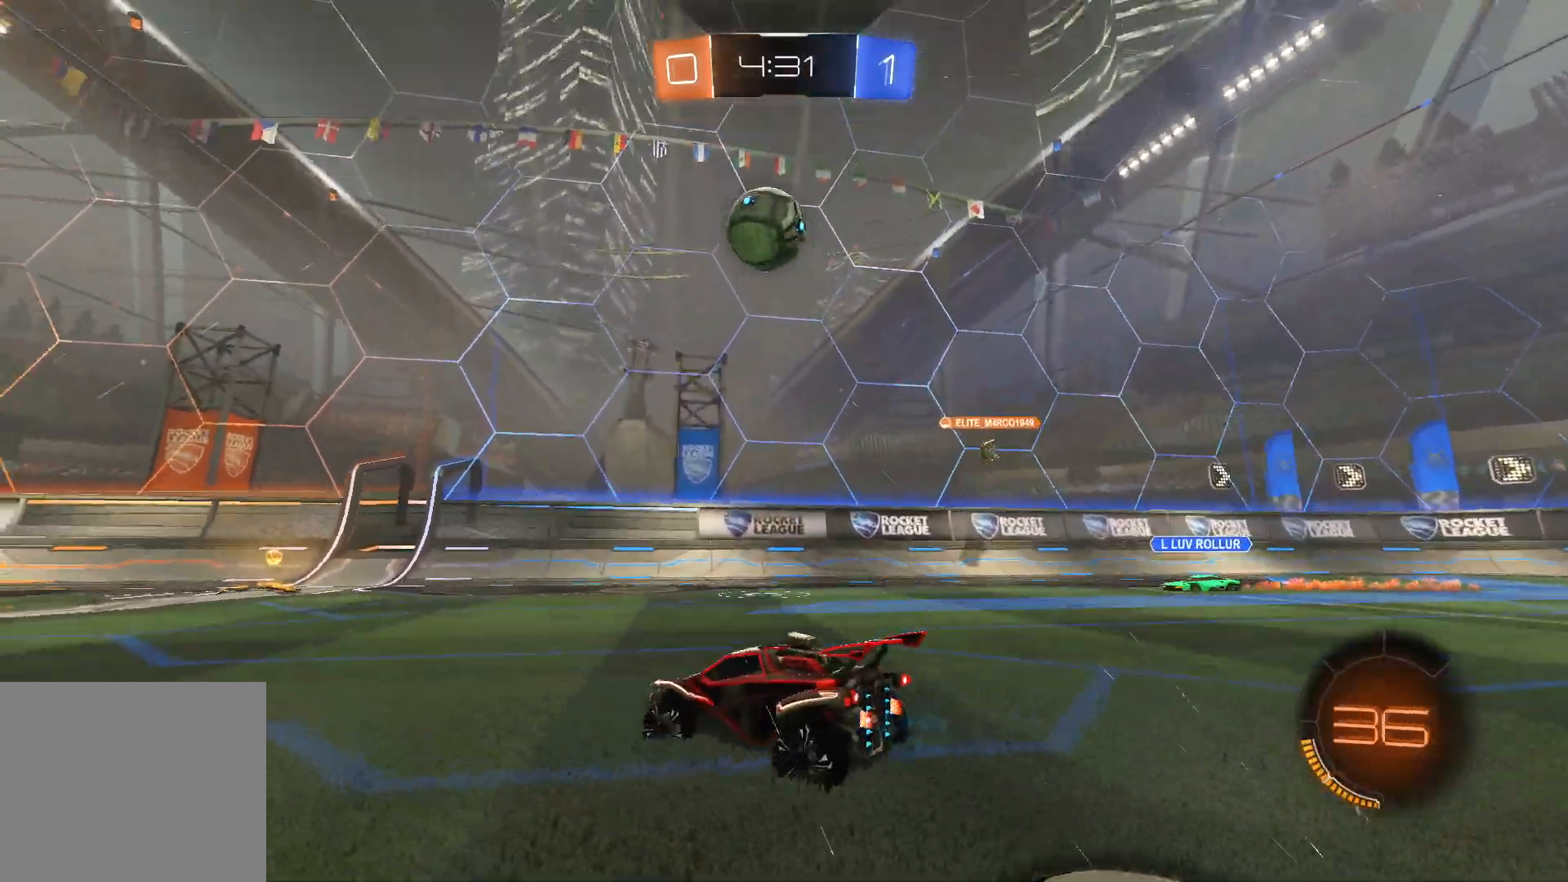
{"buttons": ["CROSS", "R2"], "left_stick": "center", "right_stick": "center", "events": [[300, "left_stick", "down-left"], [317, "CROSS", "down"], [450, "CROSS", "up"], [450, "left_stick", "center"], [467, "CROSS", "down"]]}
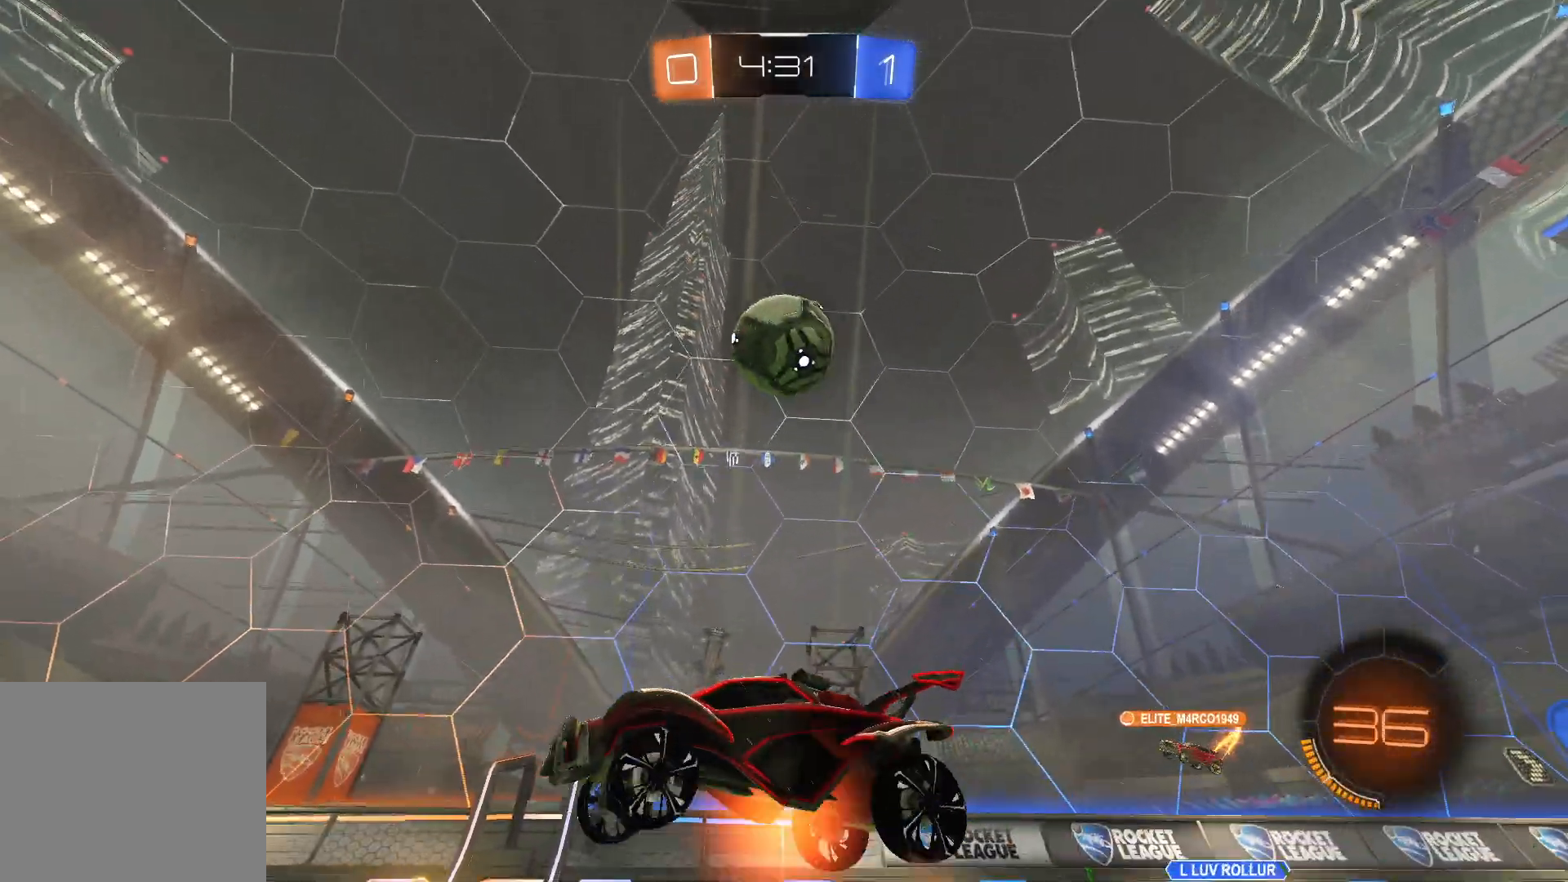
{"buttons": ["L1", "L2", "R2"], "left_stick": "up", "right_stick": "center", "events": [[33, "left_stick", "down-left"], [117, "CROSS", "up"], [267, "L1", "down"], [300, "L2", "down"], [333, "left_stick", "left"], [500, "left_stick", "up"]]}
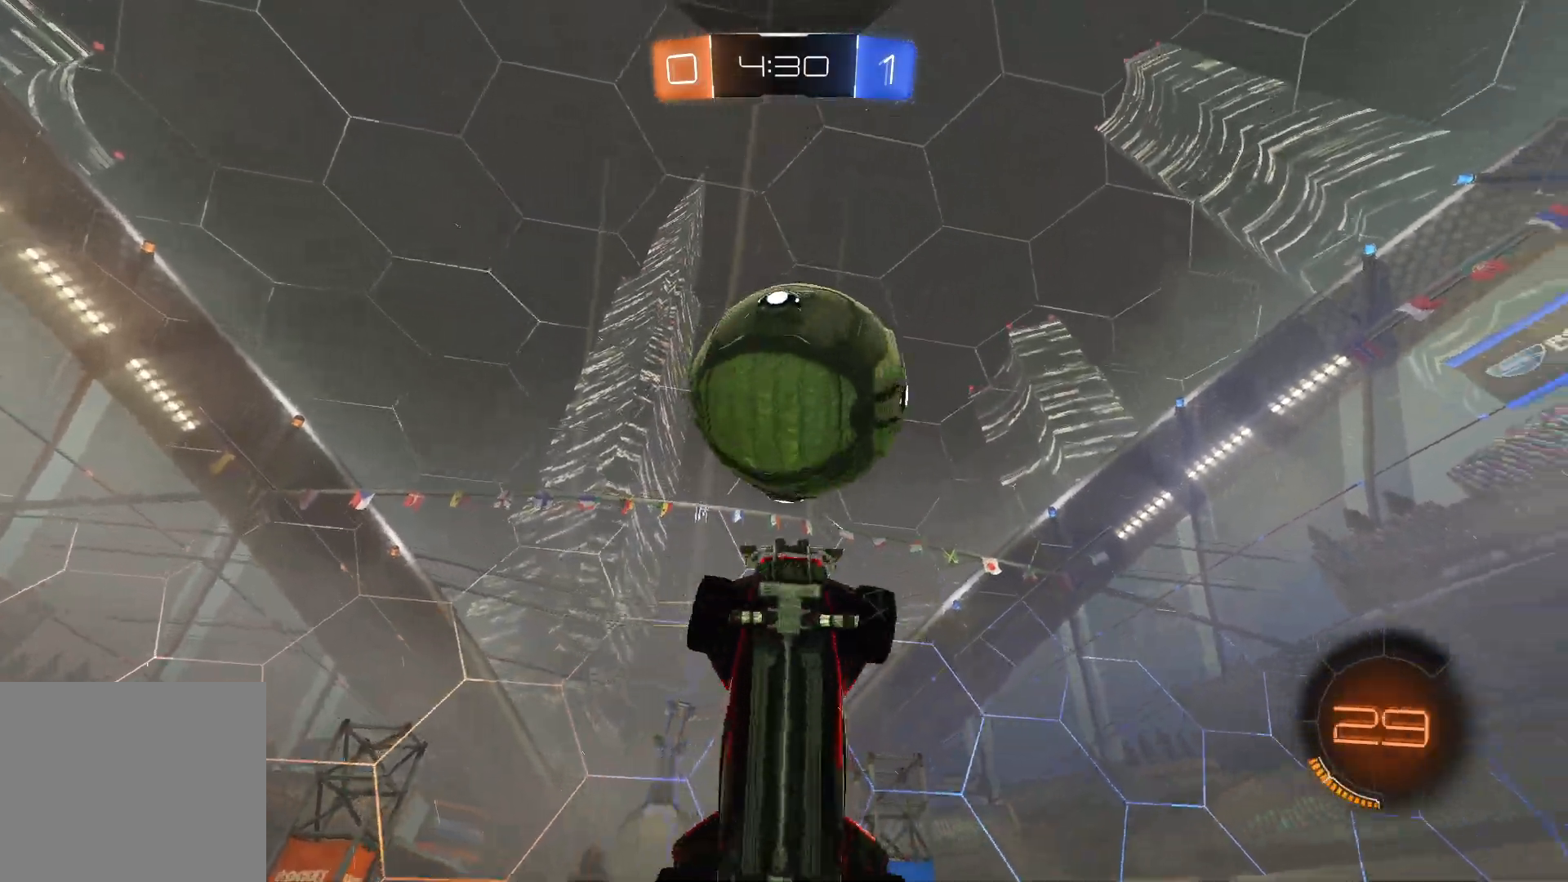
{"buttons": [], "left_stick": "down-left", "right_stick": "center", "events": [[217, "L2", "up"], [250, "L1", "up"], [283, "left_stick", "down-left"], [317, "R2", "up"]]}
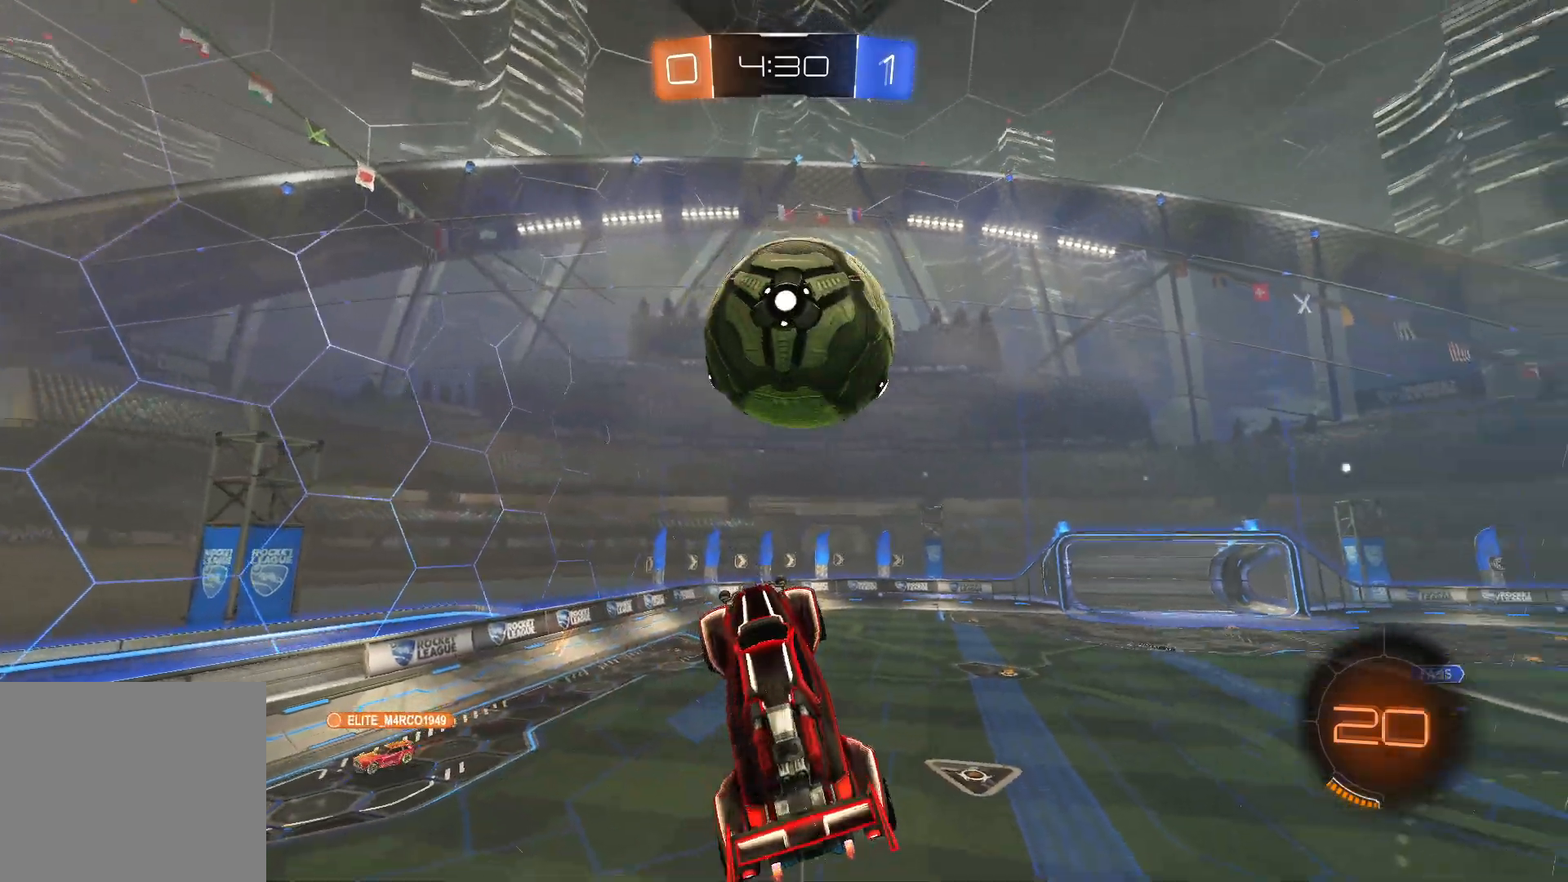
{"buttons": ["L1", "L2"], "left_stick": "up-right", "right_stick": "center", "events": [[367, "L2", "down"], [433, "L1", "down"], [450, "left_stick", "up-right"]]}
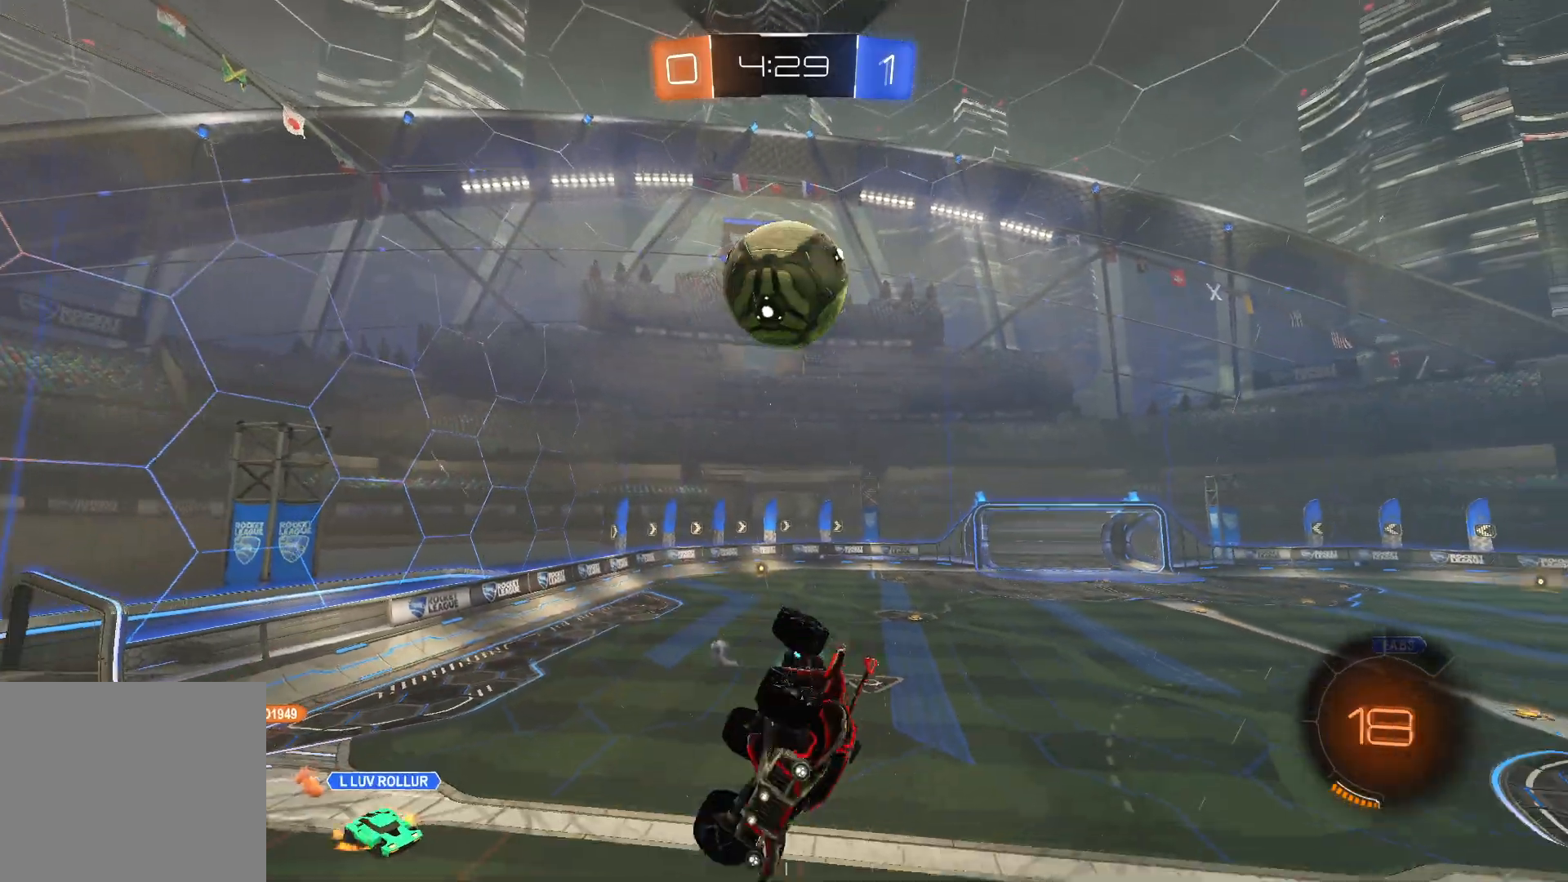
{"buttons": ["L1", "R2"], "left_stick": "center", "right_stick": "center", "events": [[250, "R2", "down"], [283, "L2", "up"], [283, "left_stick", "center"]]}
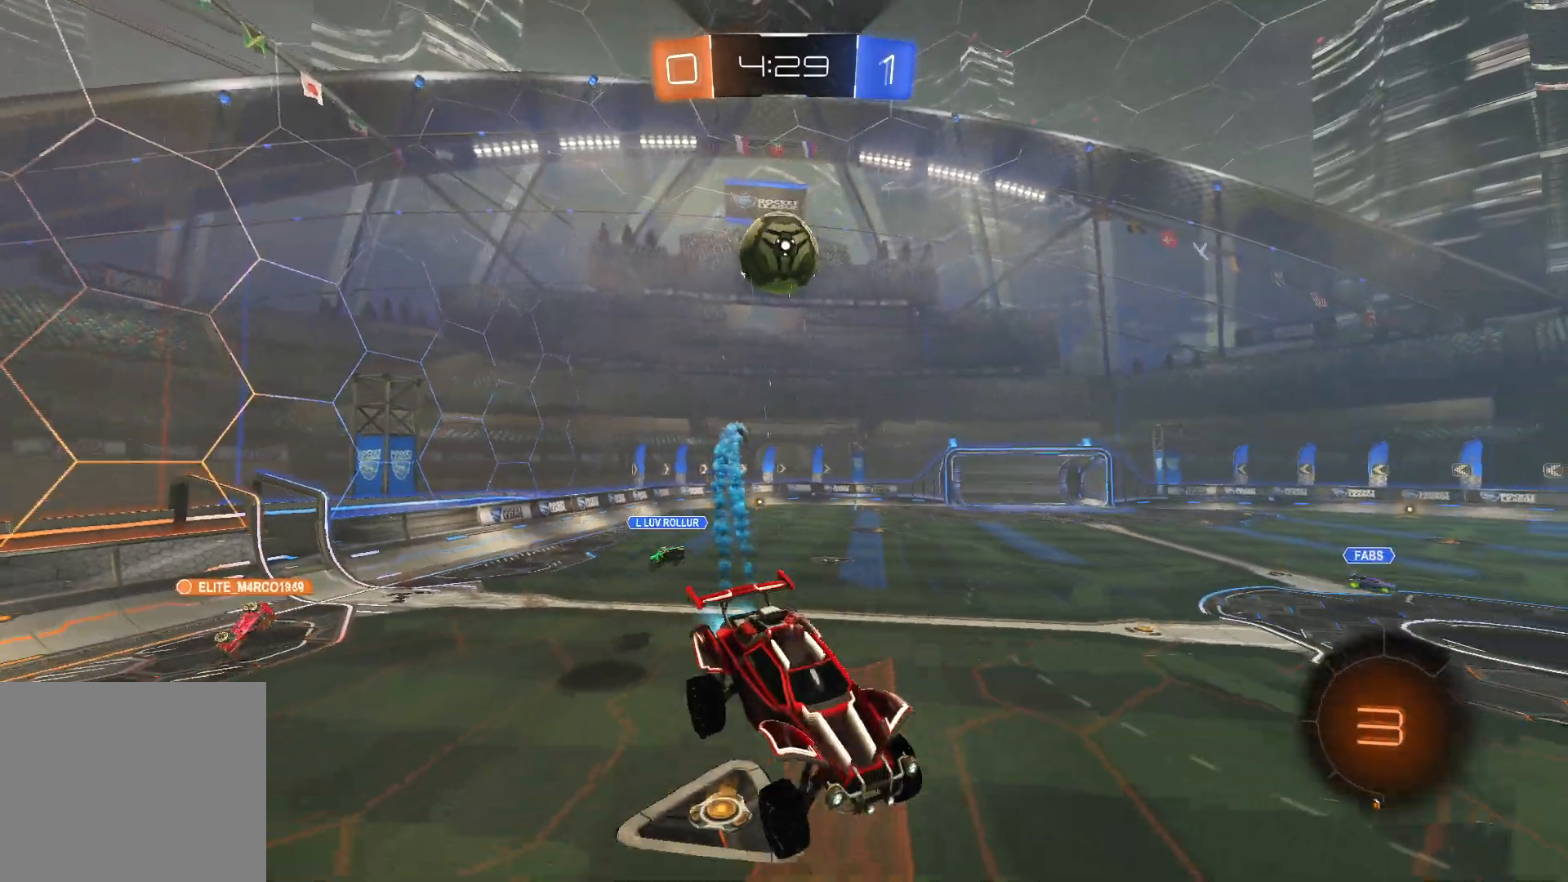
{"buttons": ["R2"], "left_stick": "center", "right_stick": "center", "events": [[17, "left_stick", "down-right"], [133, "L1", "up"], [217, "left_stick", "center"]]}
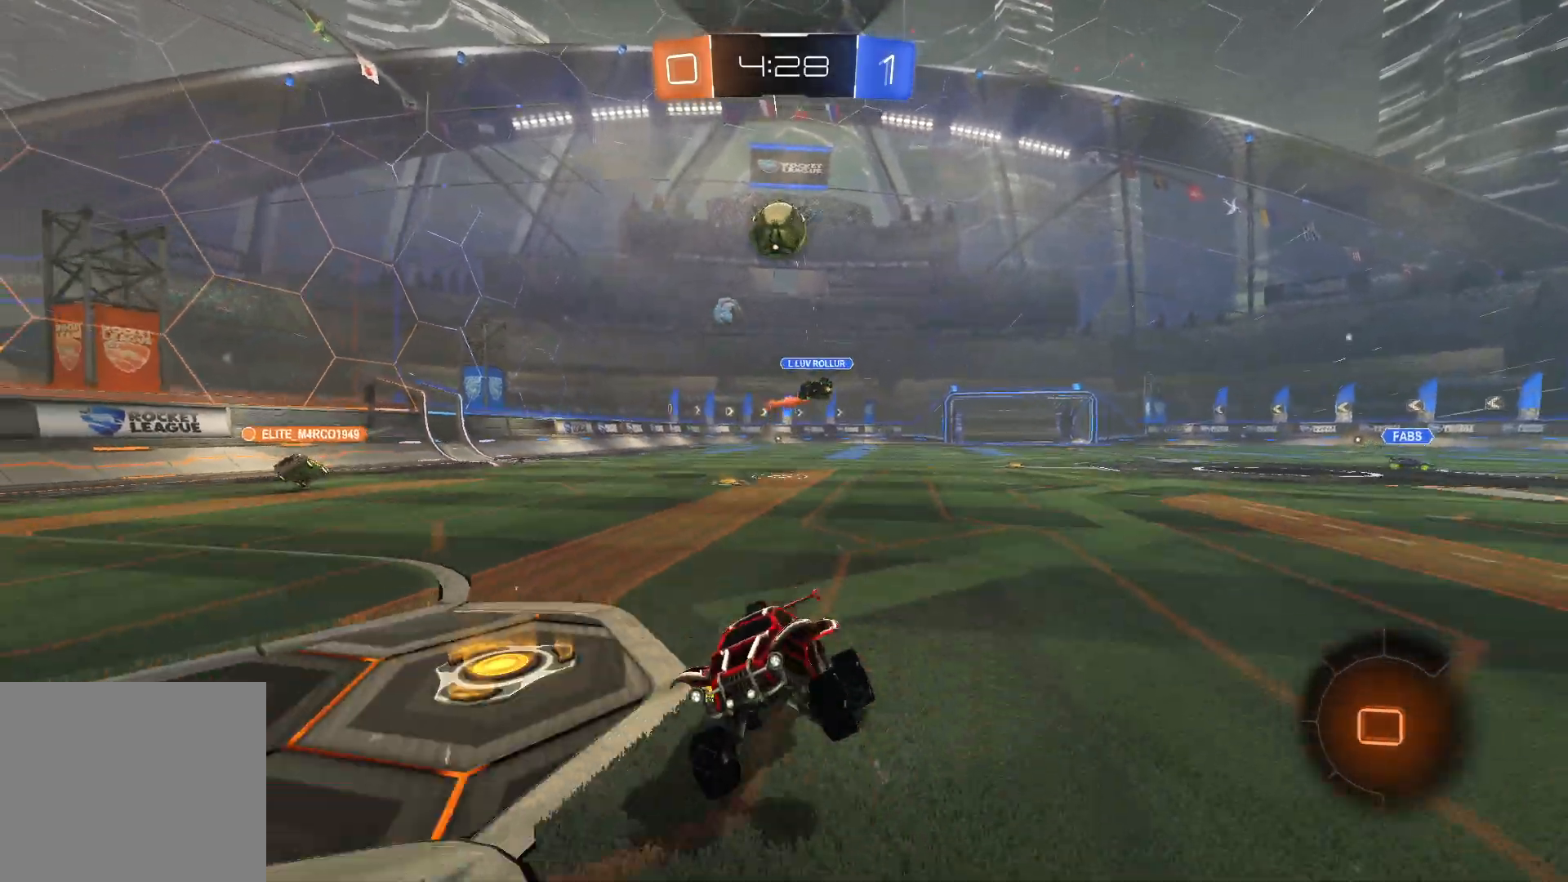
{"buttons": ["SQUARE", "R2"], "left_stick": "left", "right_stick": "center", "events": [[267, "left_stick", "left"], [333, "SQUARE", "down"], [367, "SQUARE", "up"], [467, "SQUARE", "down"]]}
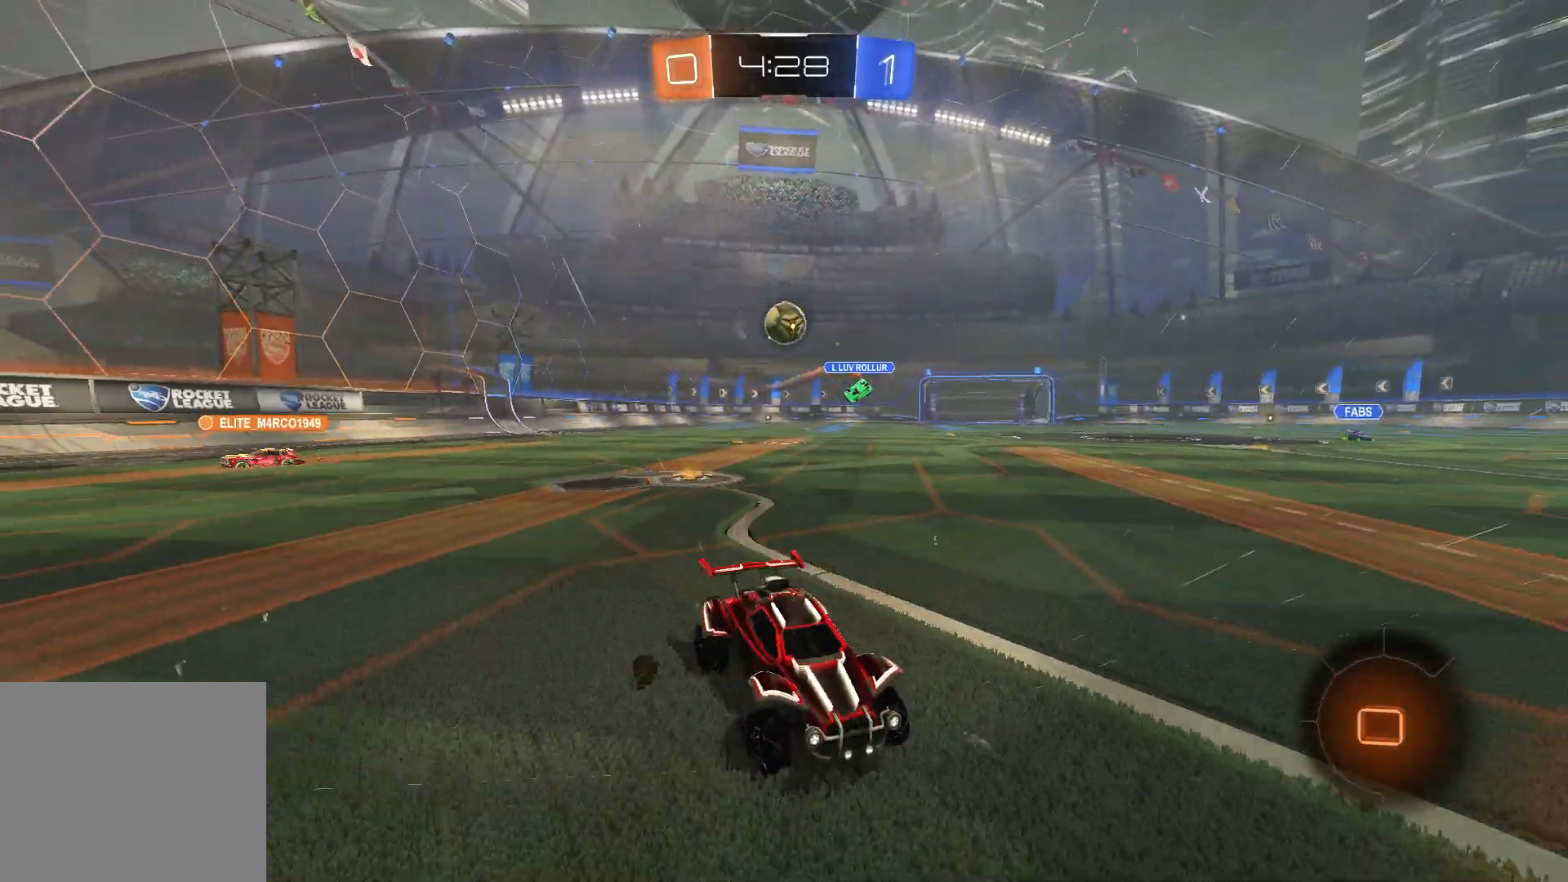
{"buttons": ["R2"], "left_stick": "left", "right_stick": "center", "events": [[50, "SQUARE", "up"], [150, "SQUARE", "down"], [167, "SQUARE", "up"]]}
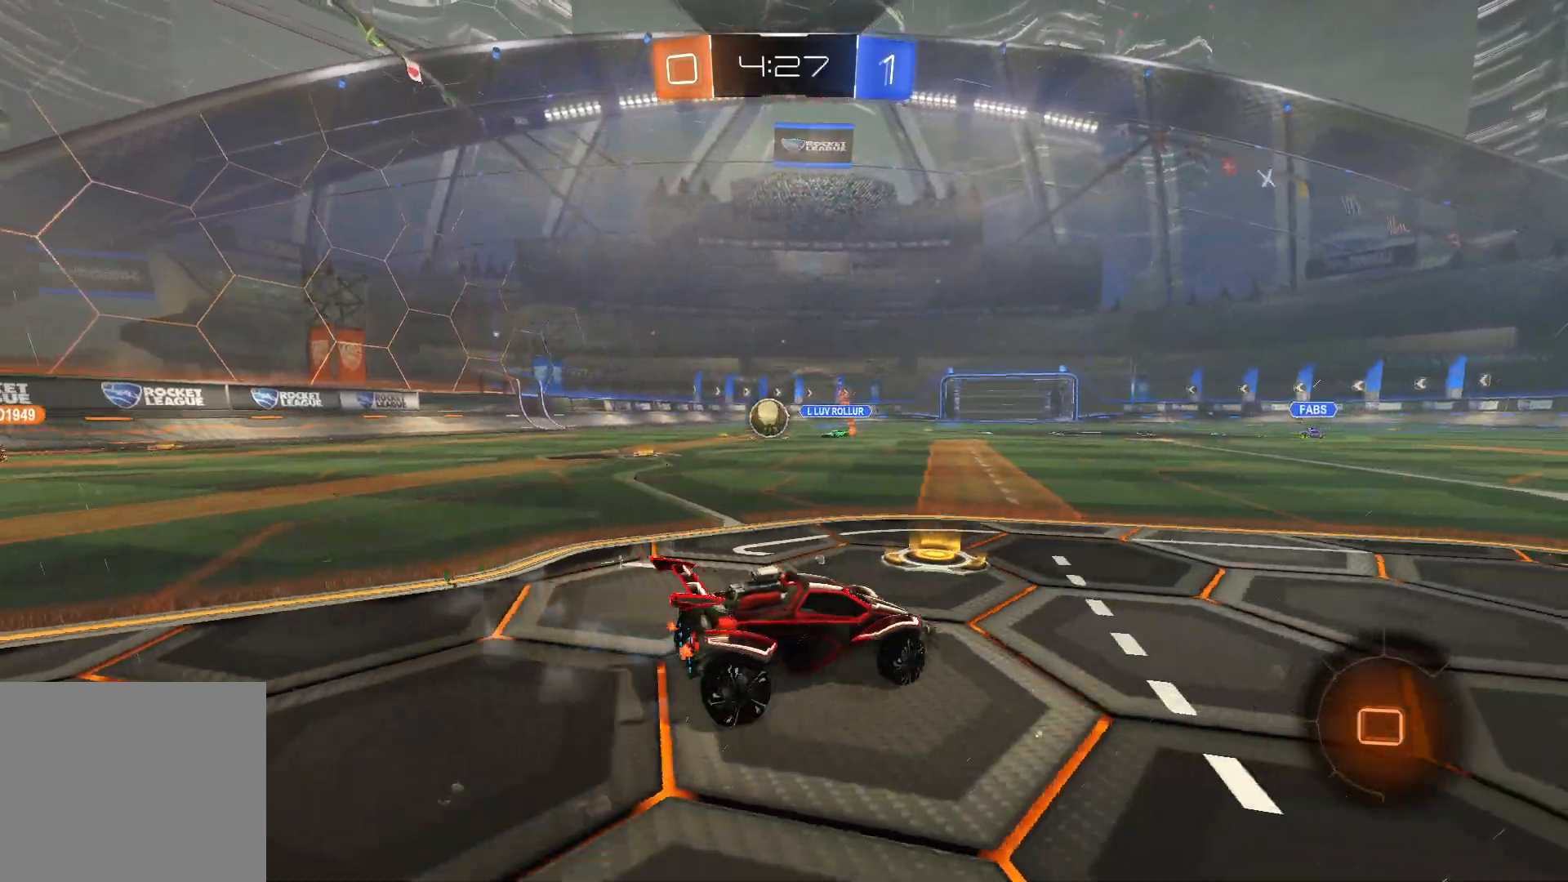
{"buttons": ["R2"], "left_stick": "center", "right_stick": "center", "events": [[433, "left_stick", "center"]]}
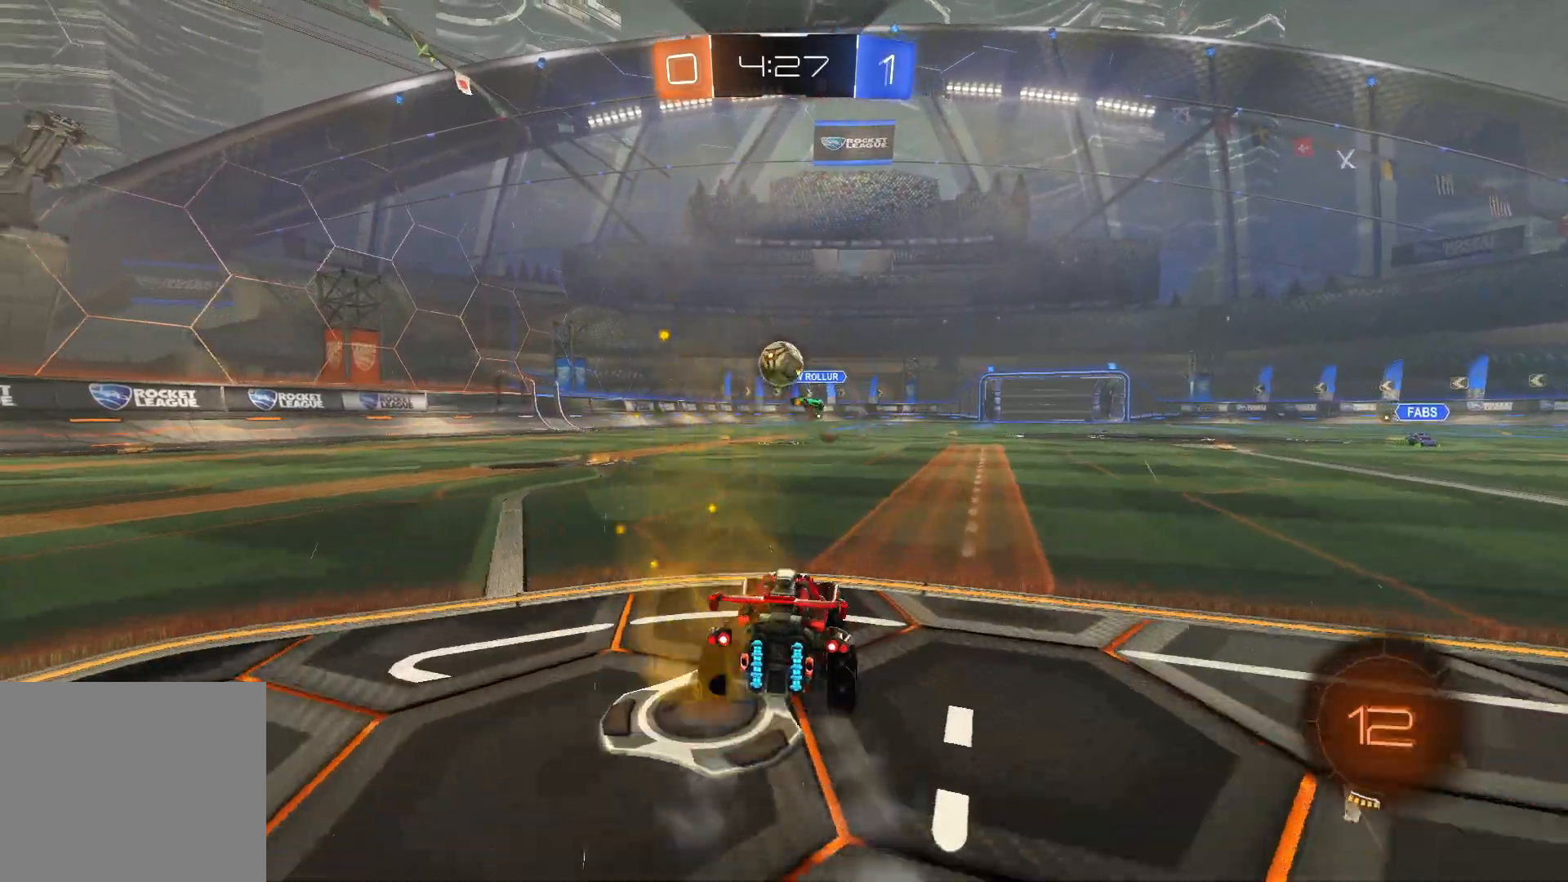
{"buttons": [], "left_stick": "left", "right_stick": "center", "events": [[217, "R2", "up"], [217, "left_stick", "left"], [267, "R1", "down"], [467, "R1", "up"]]}
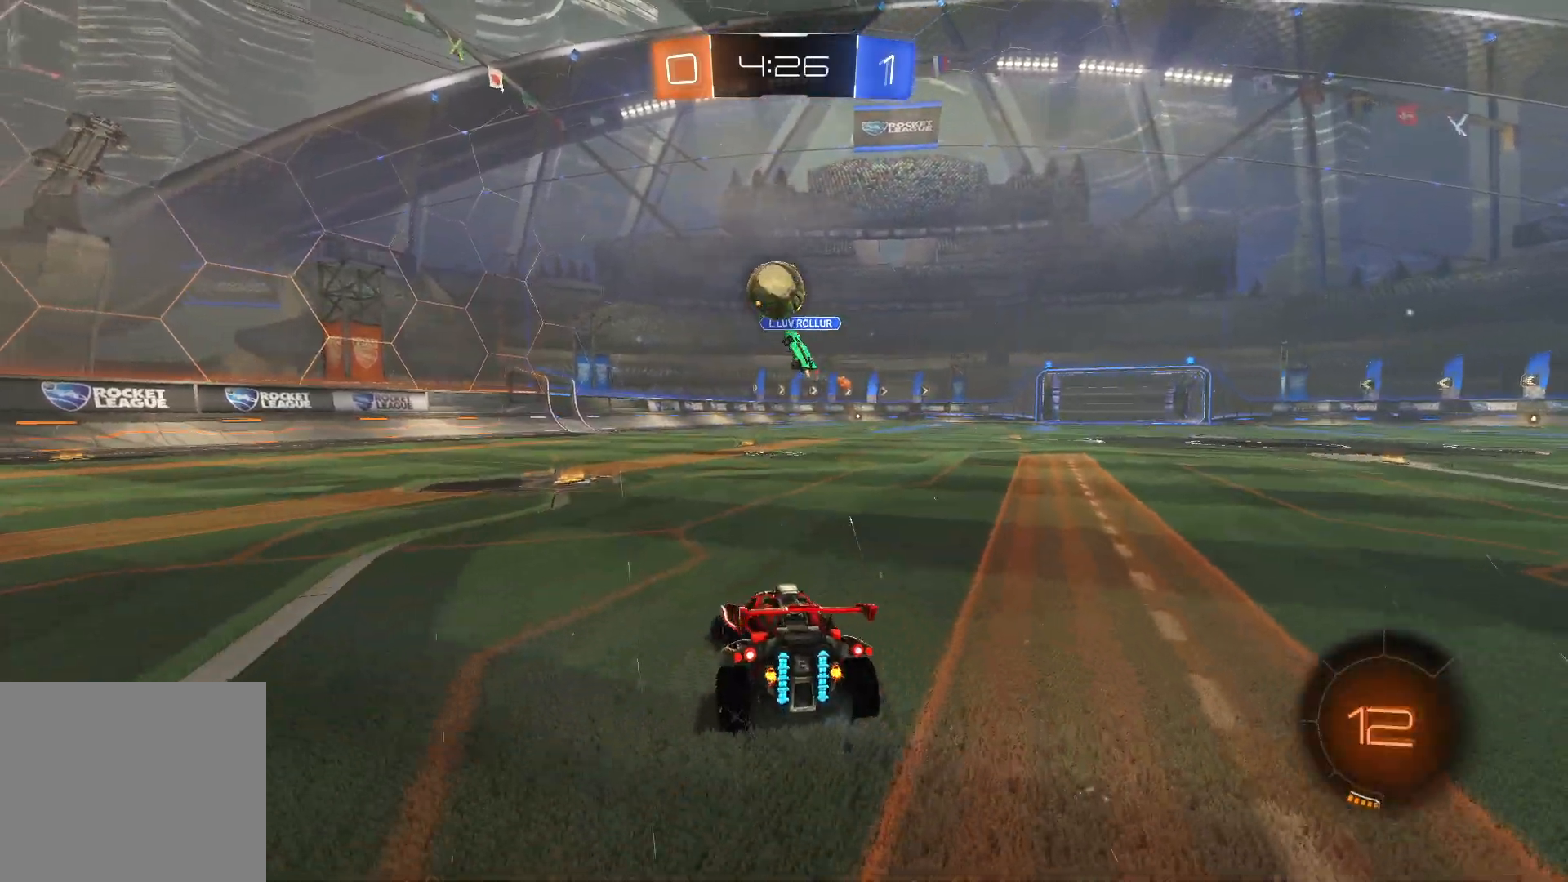
{"buttons": ["R2"], "left_stick": "left", "right_stick": "center", "events": [[17, "R2", "down"], [333, "R2", "up"], [417, "R2", "down"]]}
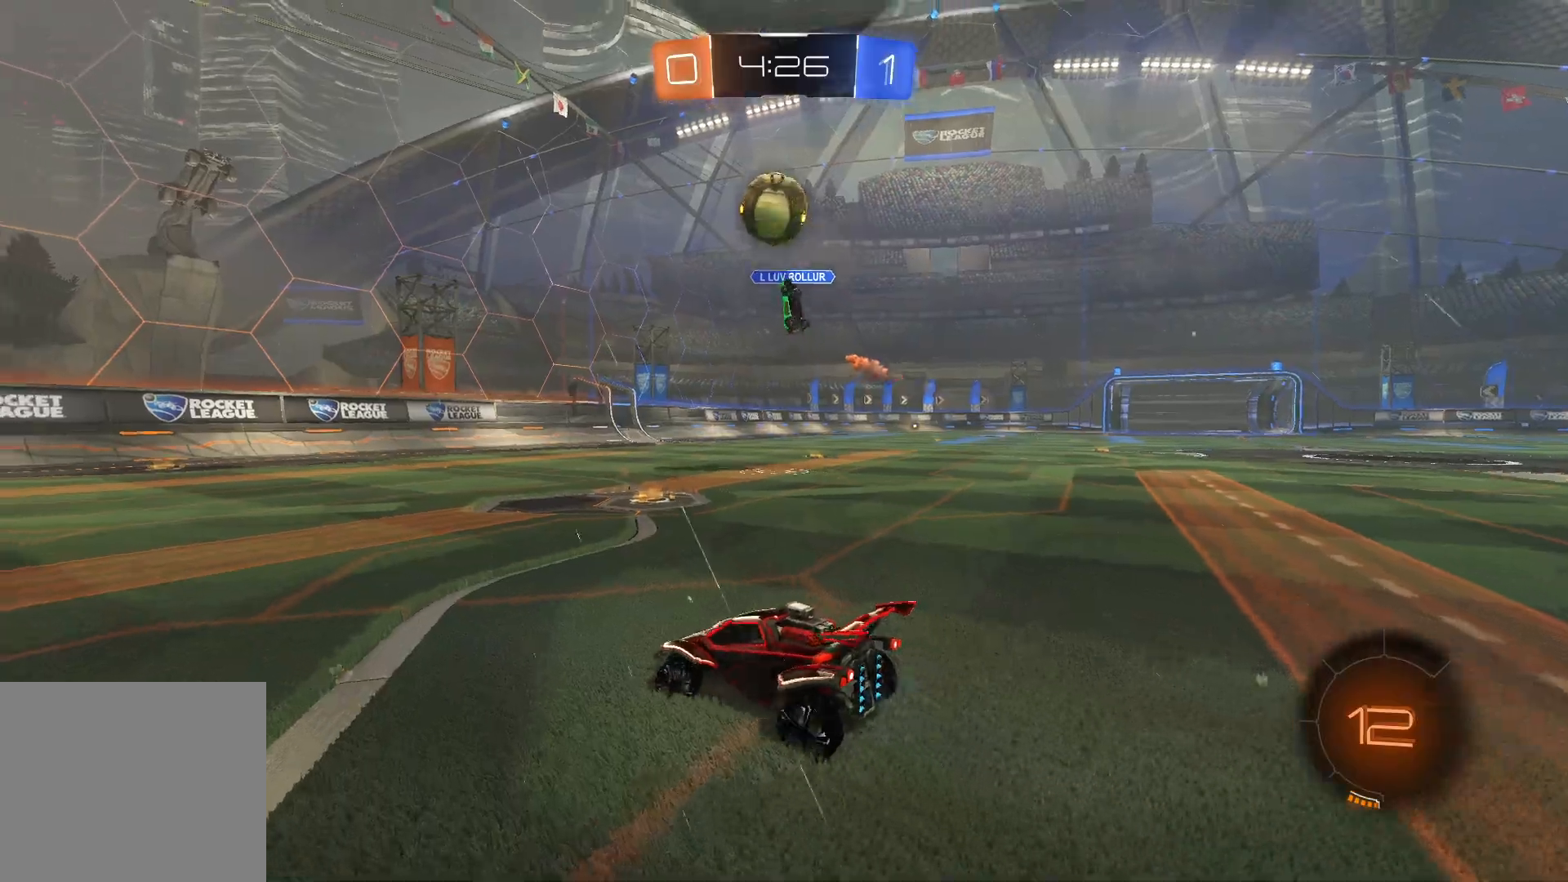
{"buttons": [], "left_stick": "left", "right_stick": "center", "events": [[217, "R2", "up"], [317, "R2", "down"], [483, "R2", "up"]]}
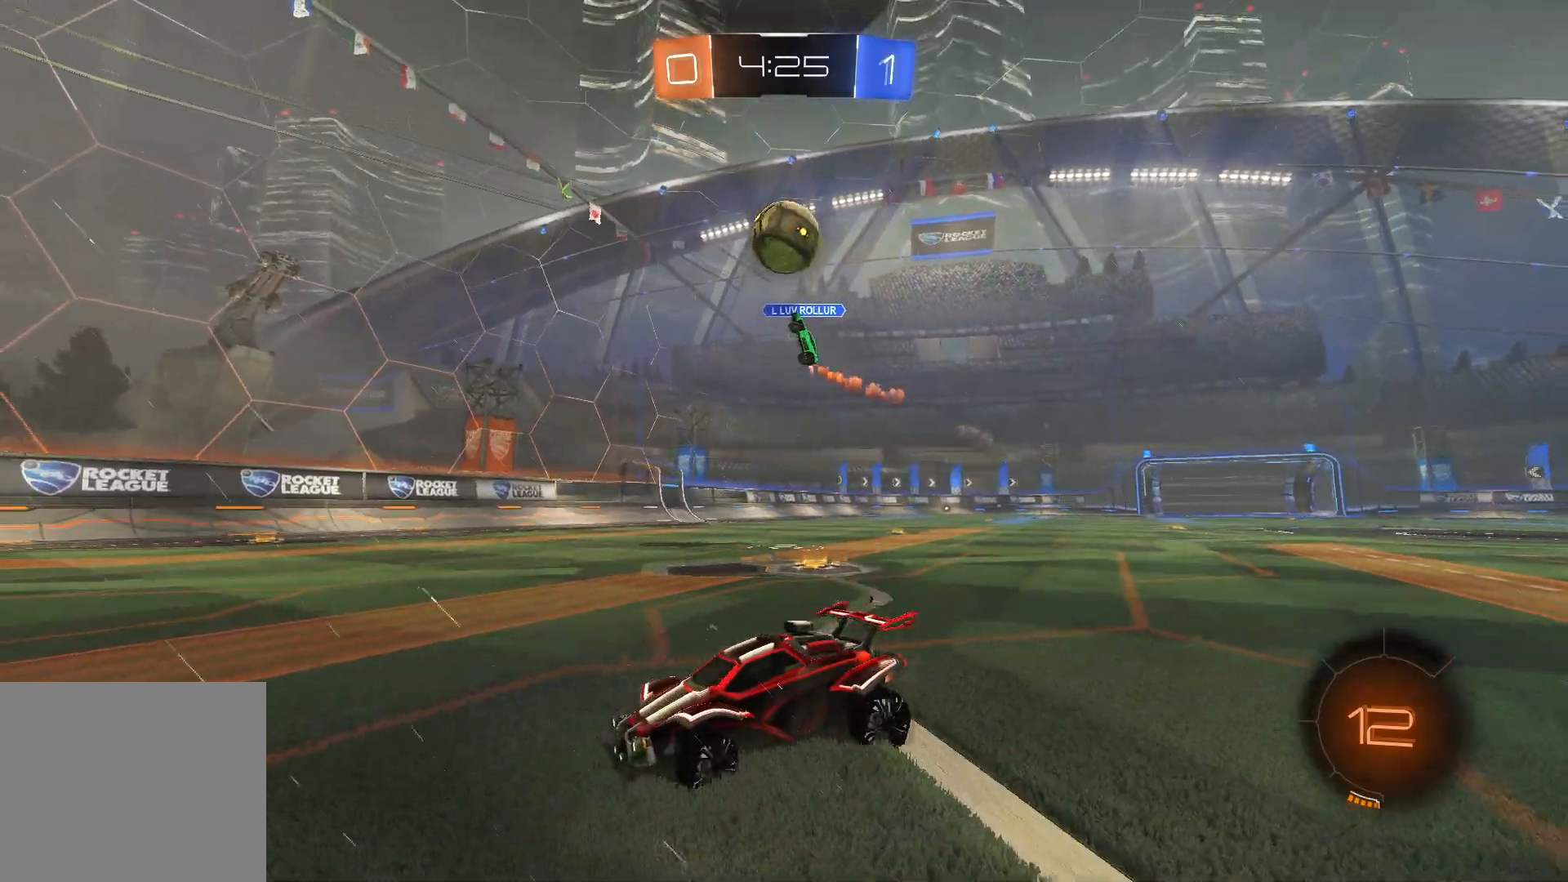
{"buttons": [], "left_stick": "left", "right_stick": "center", "events": [[67, "R2", "down"], [300, "R2", "up"]]}
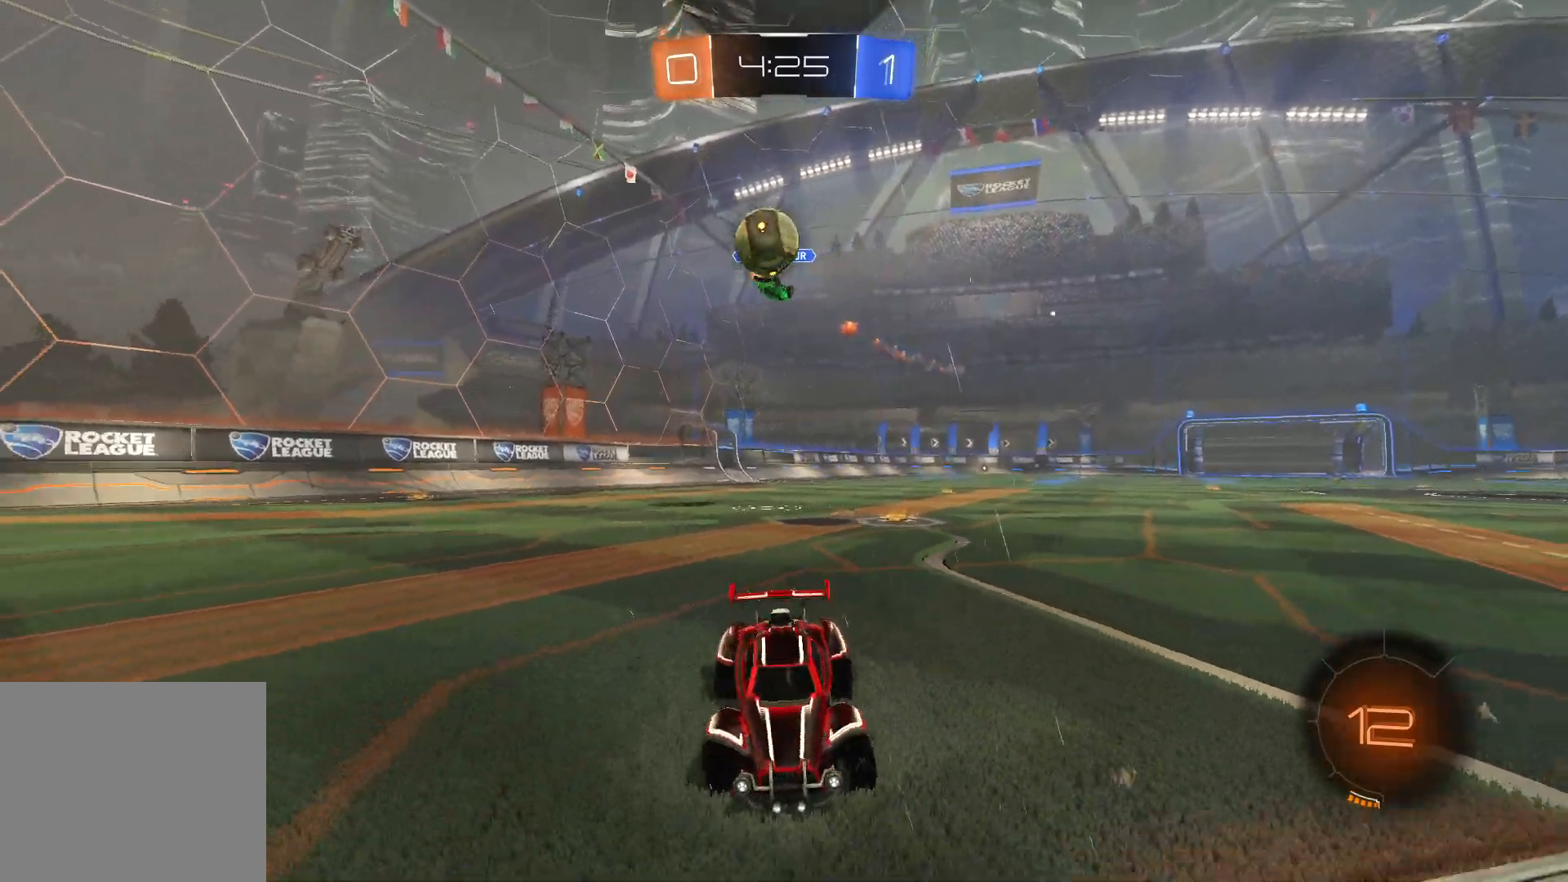
{"buttons": ["R2"], "left_stick": "center", "right_stick": "center", "events": [[33, "R2", "down"], [333, "R2", "up"], [333, "left_stick", "center"], [400, "R2", "down"]]}
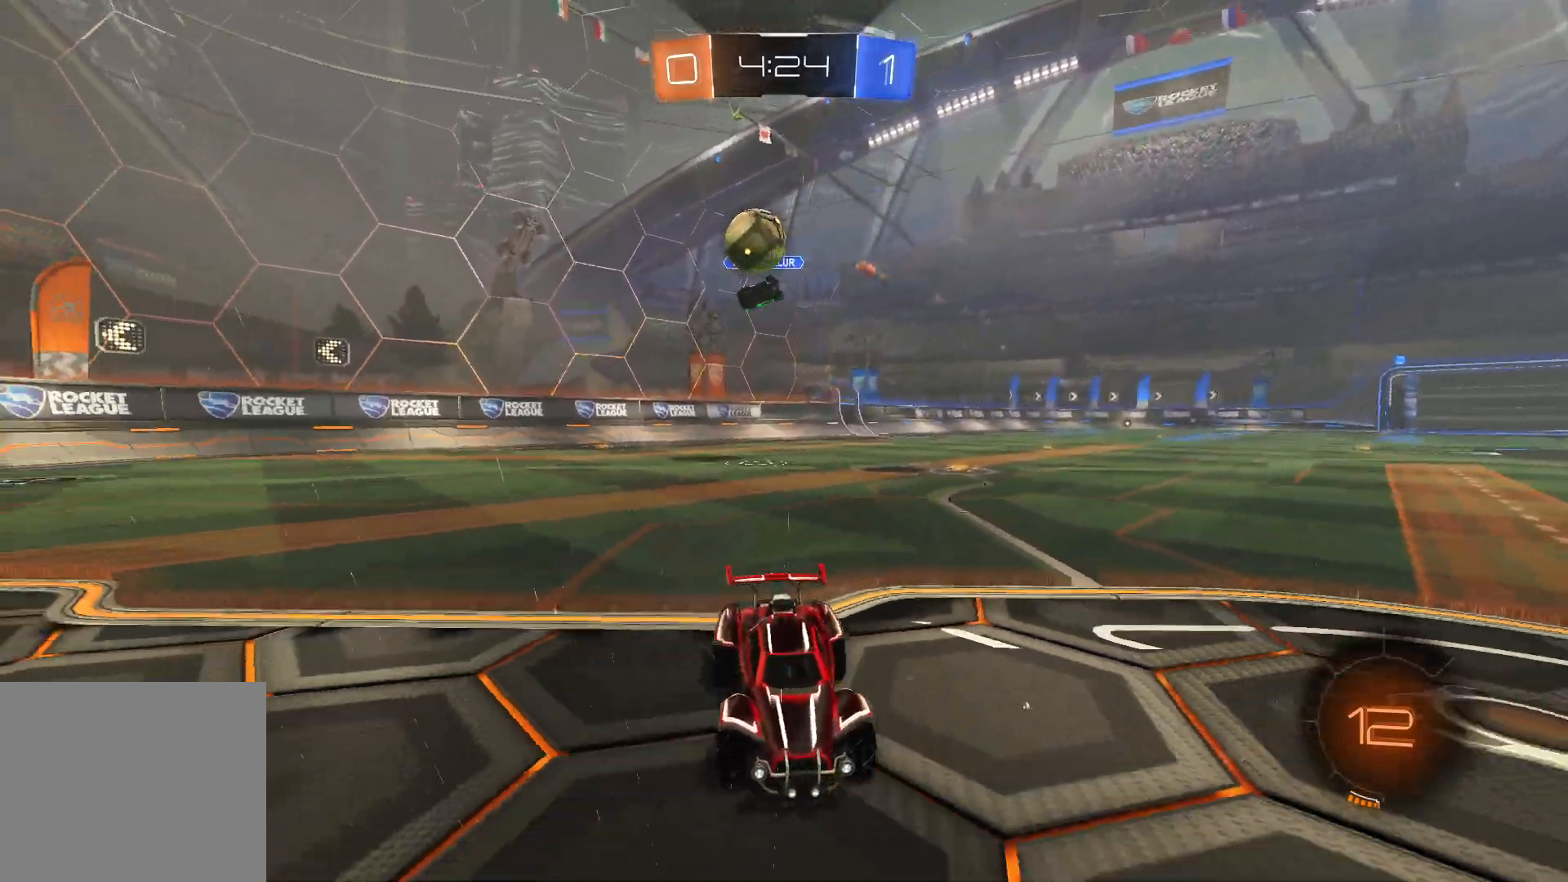
{"buttons": ["R2"], "left_stick": "left", "right_stick": "center", "events": [[17, "left_stick", "right"], [100, "R2", "up"], [250, "R2", "down"], [267, "left_stick", "left"], [417, "left_stick", "center"], [483, "left_stick", "left"]]}
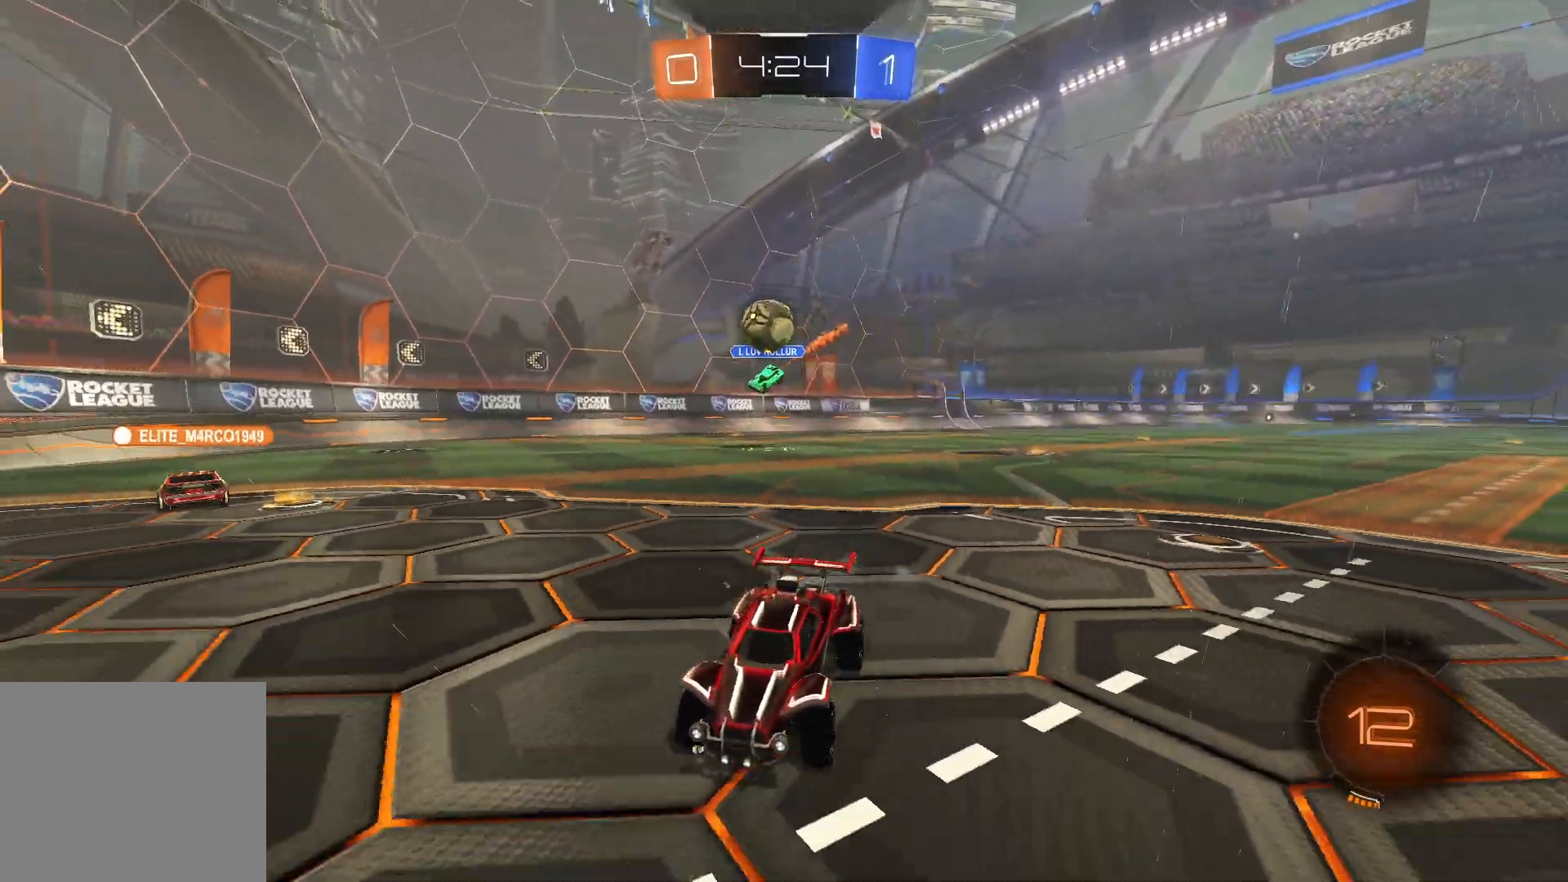
{"buttons": ["R2"], "left_stick": "right", "right_stick": "center", "events": [[333, "left_stick", "center"], [450, "left_stick", "right"]]}
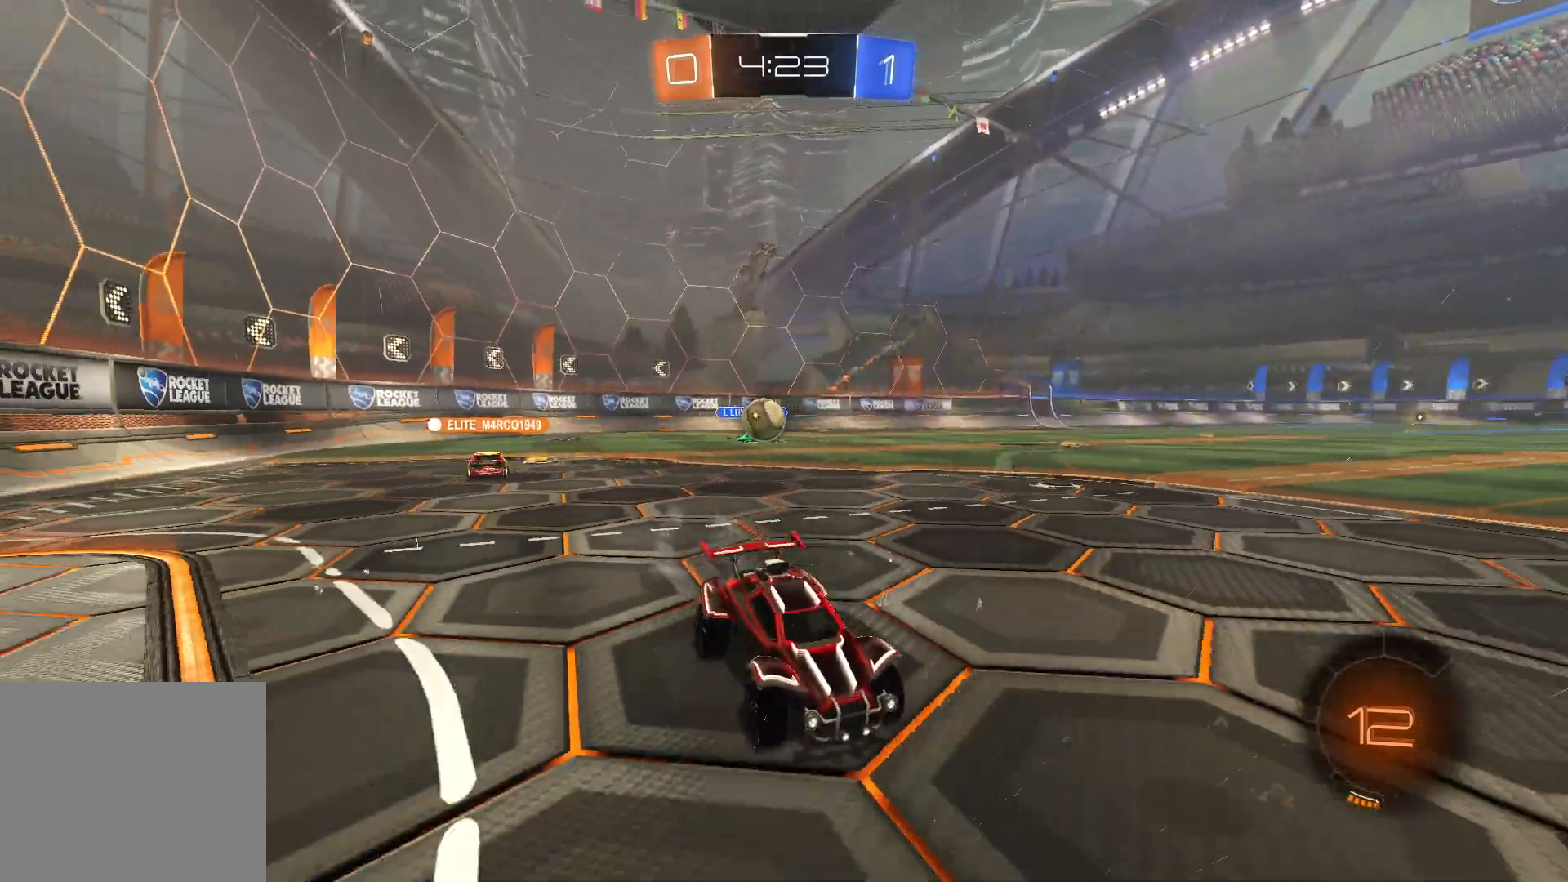
{"buttons": ["SQUARE", "R2"], "left_stick": "right", "right_stick": "center", "events": [[133, "left_stick", "center"], [267, "left_stick", "right"], [317, "SQUARE", "down"], [383, "SQUARE", "up"], [483, "SQUARE", "down"]]}
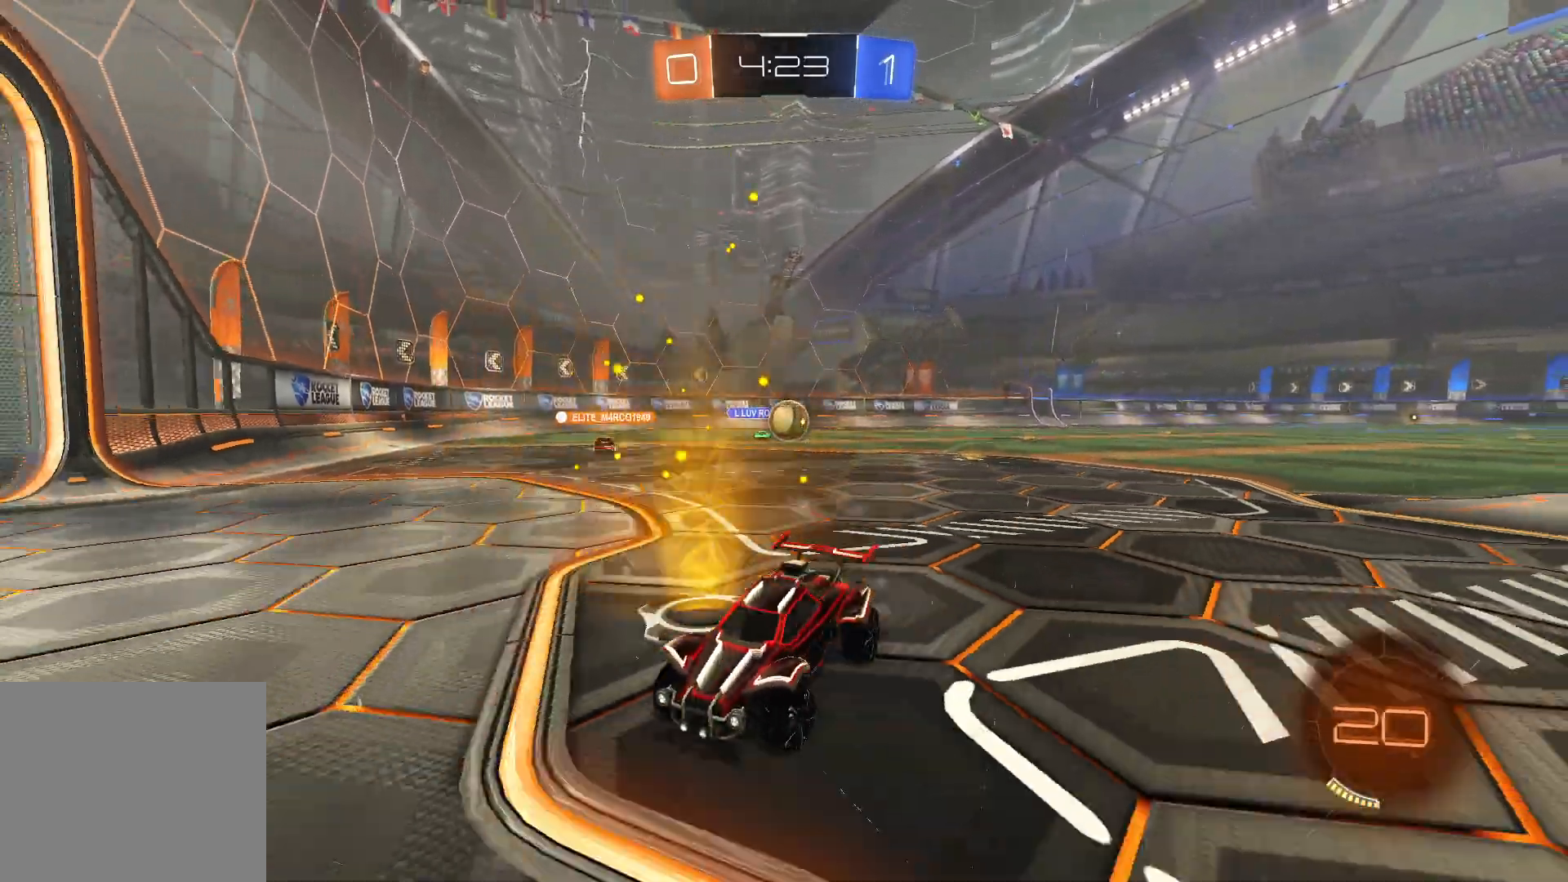
{"buttons": ["R2"], "left_stick": "right", "right_stick": "center", "events": [[100, "SQUARE", "up"]]}
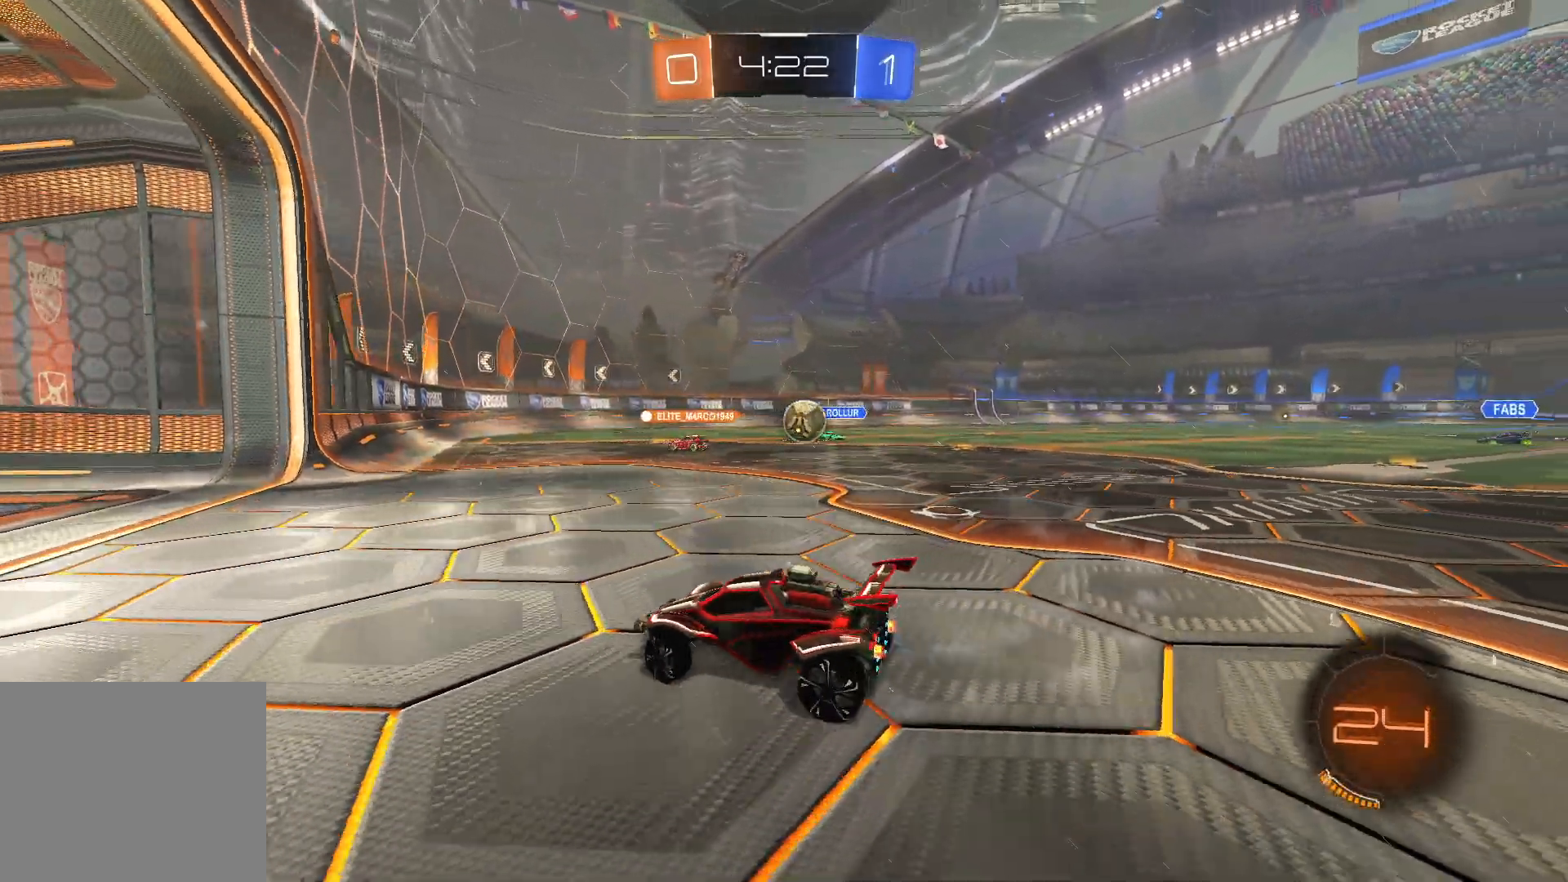
{"buttons": ["R2"], "left_stick": "right", "right_stick": "center", "events": [[150, "left_stick", "center"], [250, "R2", "up"], [400, "left_stick", "right"], [417, "R2", "down"]]}
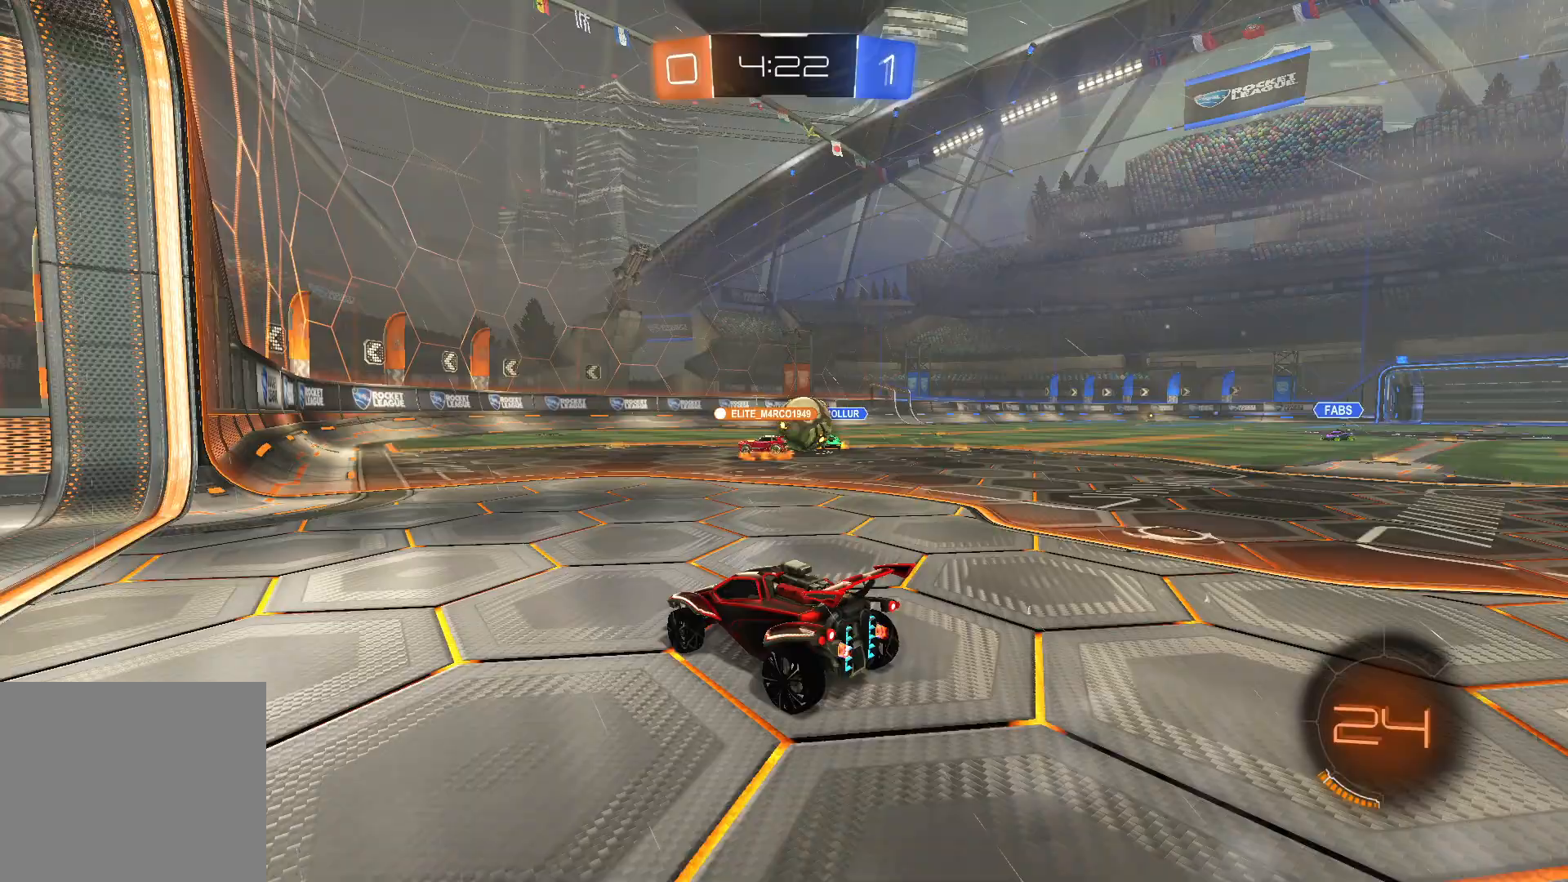
{"buttons": ["R2"], "left_stick": "right", "right_stick": "center", "events": []}
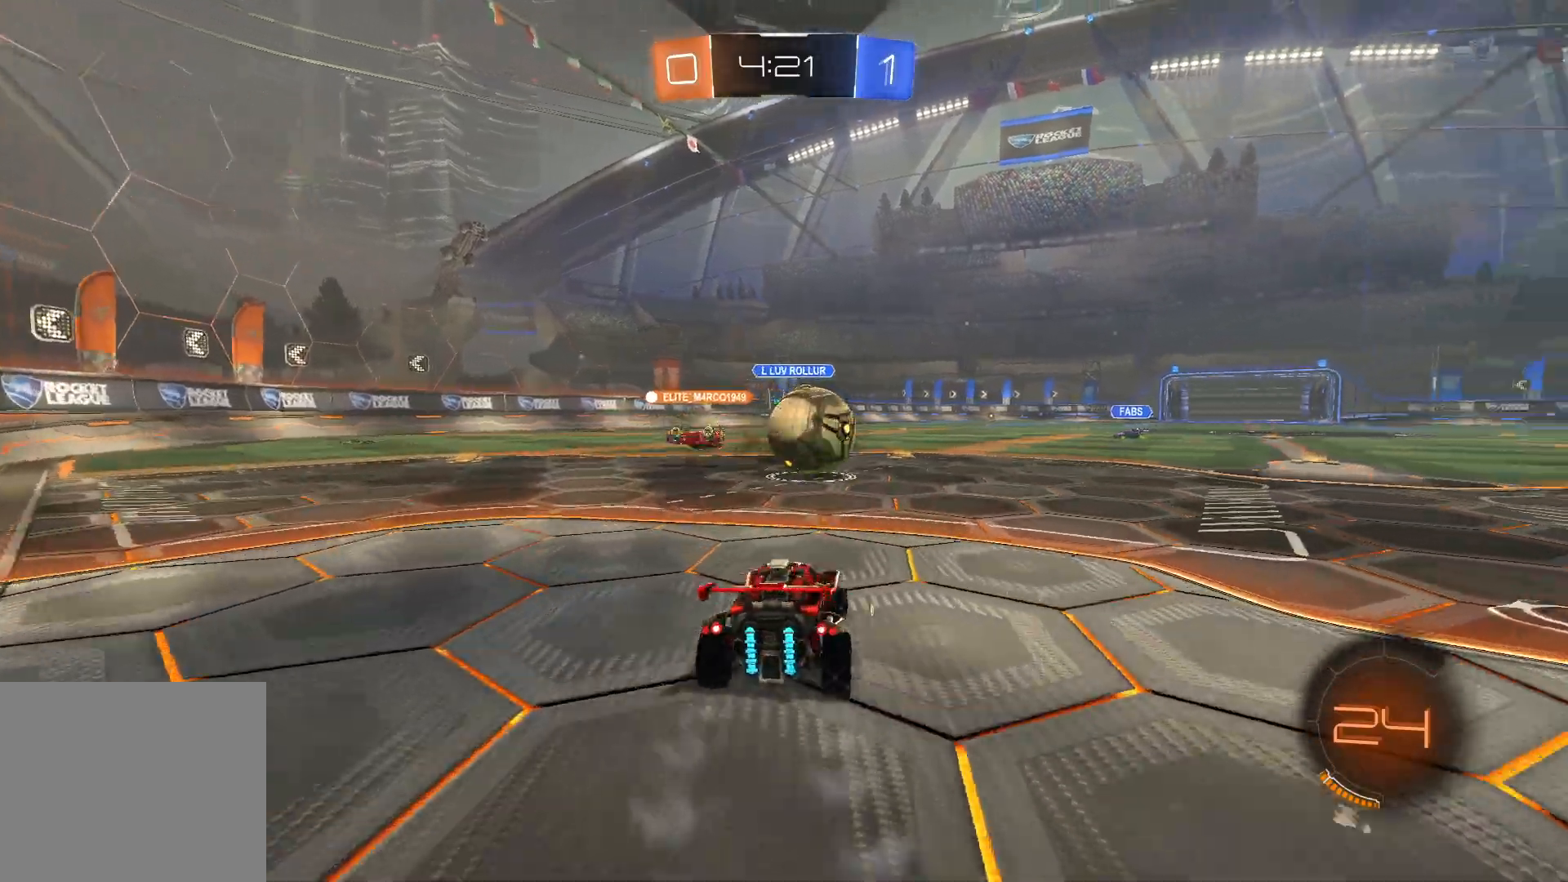
{"buttons": ["R2"], "left_stick": "right", "right_stick": "center", "events": [[117, "left_stick", "center"], [250, "left_stick", "right"], [350, "left_stick", "left"], [367, "TRIANGLE", "down"], [483, "TRIANGLE", "up"], [483, "left_stick", "right"]]}
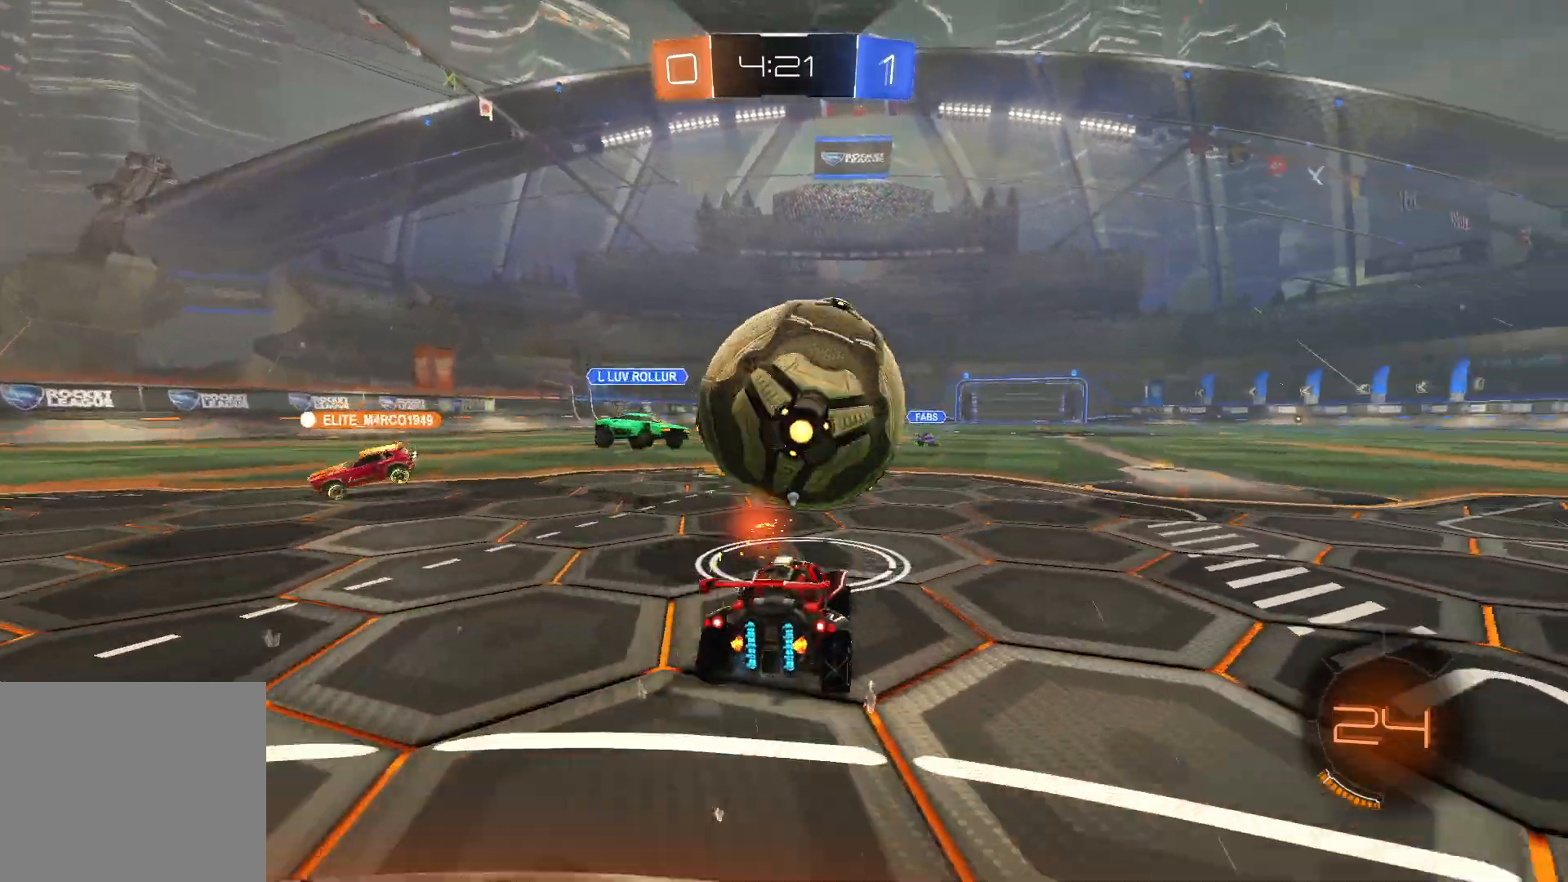
{"buttons": ["L1", "R2"], "left_stick": "center", "right_stick": "center", "events": [[33, "L1", "down"], [150, "left_stick", "center"], [350, "L1", "up"], [350, "left_stick", "left"], [417, "L1", "down"], [450, "left_stick", "center"]]}
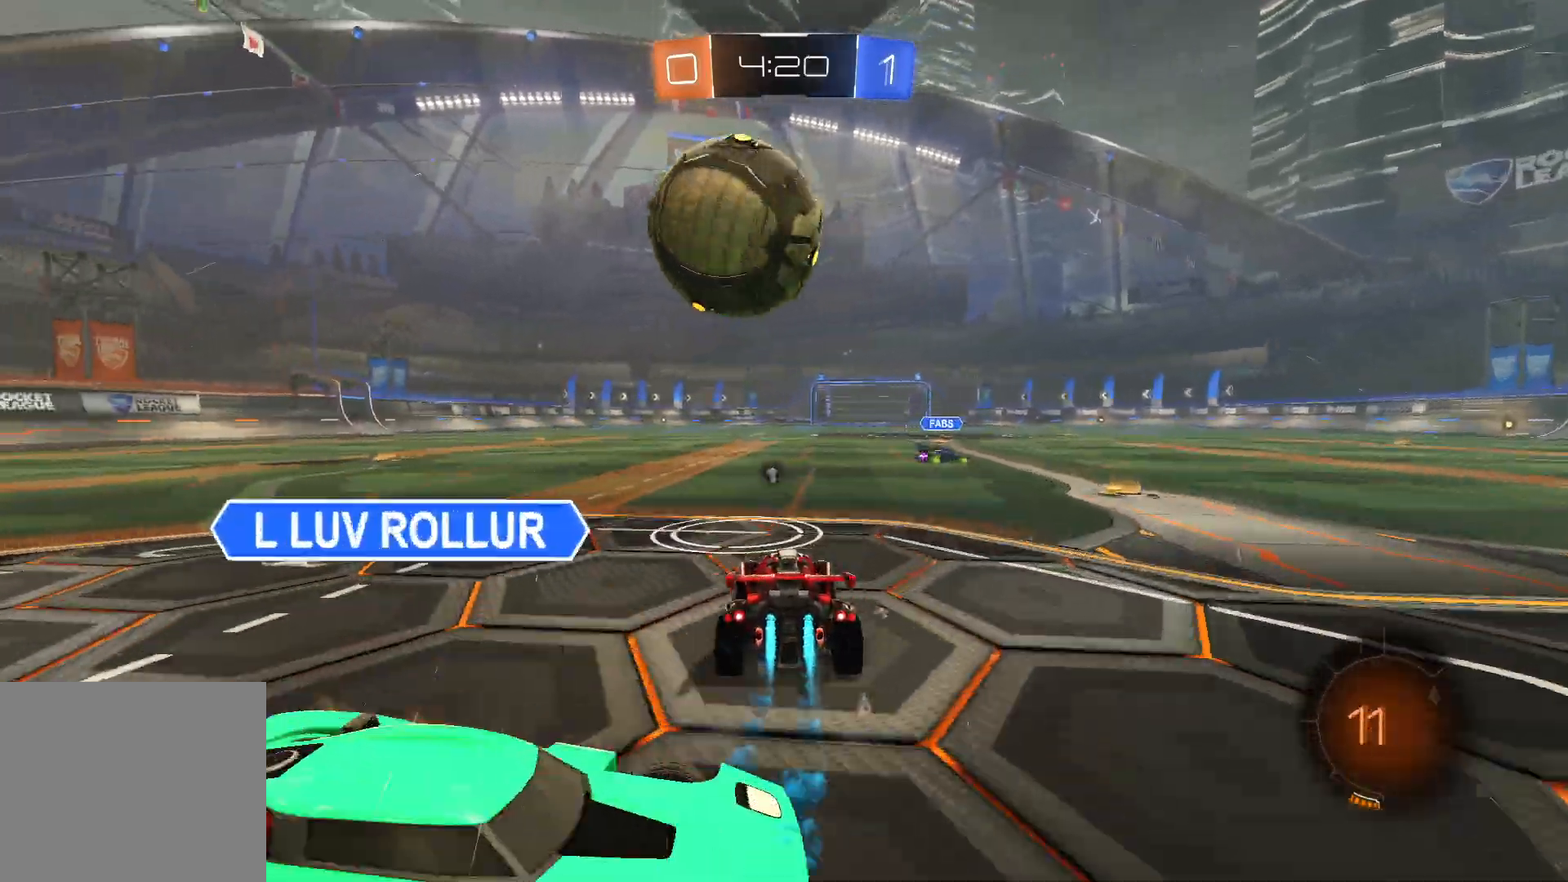
{"buttons": ["L1", "R2"], "left_stick": "up-right", "right_stick": "center", "events": [[17, "left_stick", "down-left"], [50, "CROSS", "down"], [83, "L1", "up"], [183, "L1", "down"], [383, "CROSS", "up"], [417, "left_stick", "right"], [483, "left_stick", "up-right"]]}
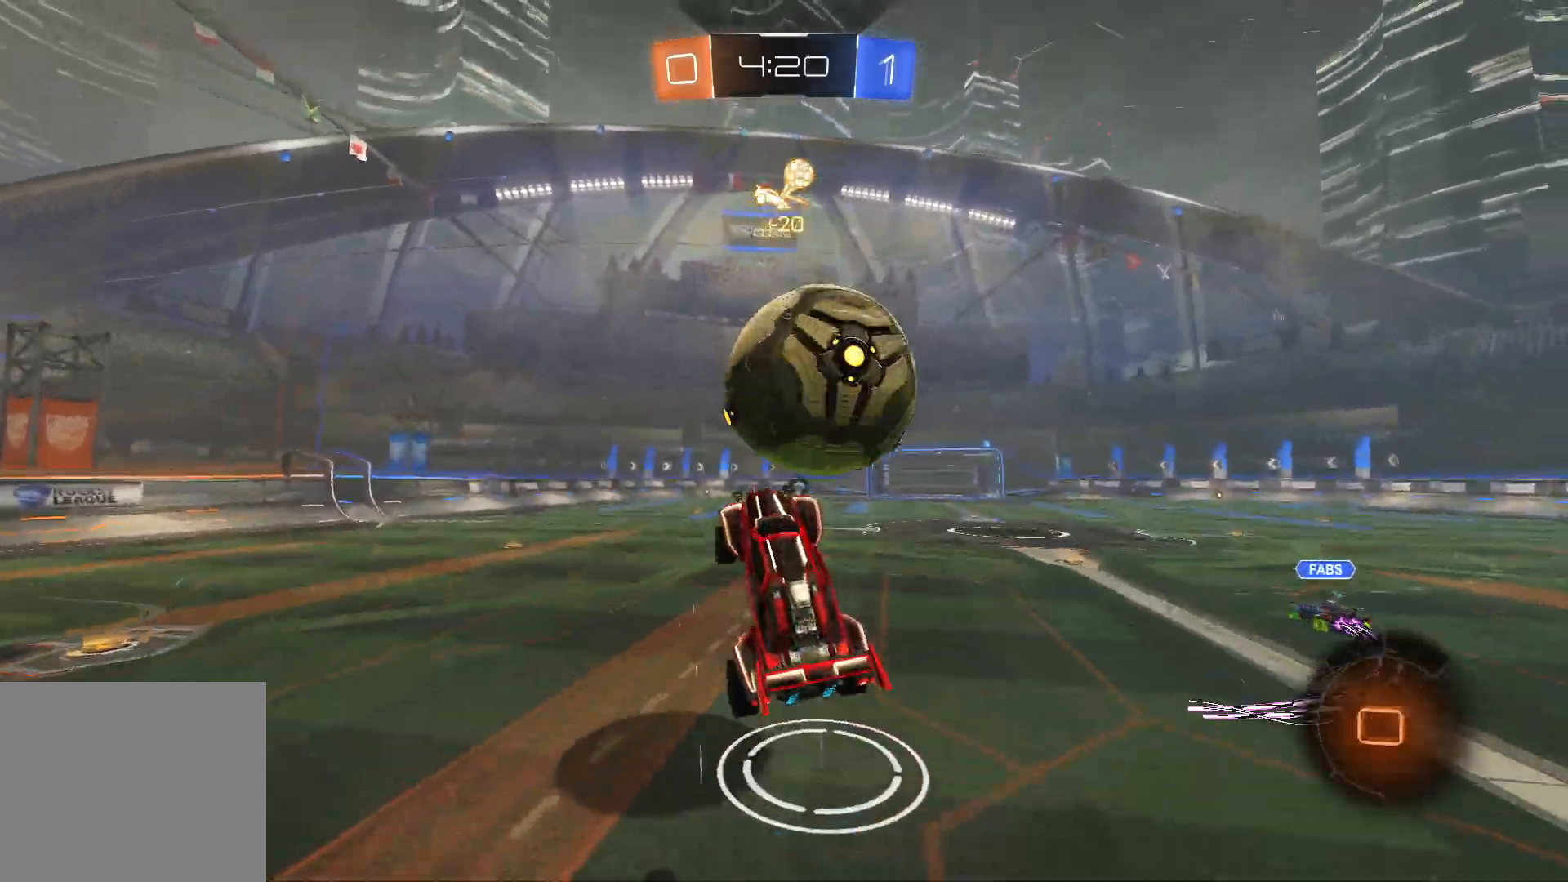
{"buttons": ["SQUARE", "TRIANGLE", "L1", "R2"], "left_stick": "down-right", "right_stick": "center", "events": [[100, "CROSS", "down"], [117, "L3", "down"], [150, "left_stick", "down-right"], [200, "SQUARE", "down"], [283, "L3", "up"], [300, "CROSS", "up"], [450, "TRIANGLE", "down"]]}